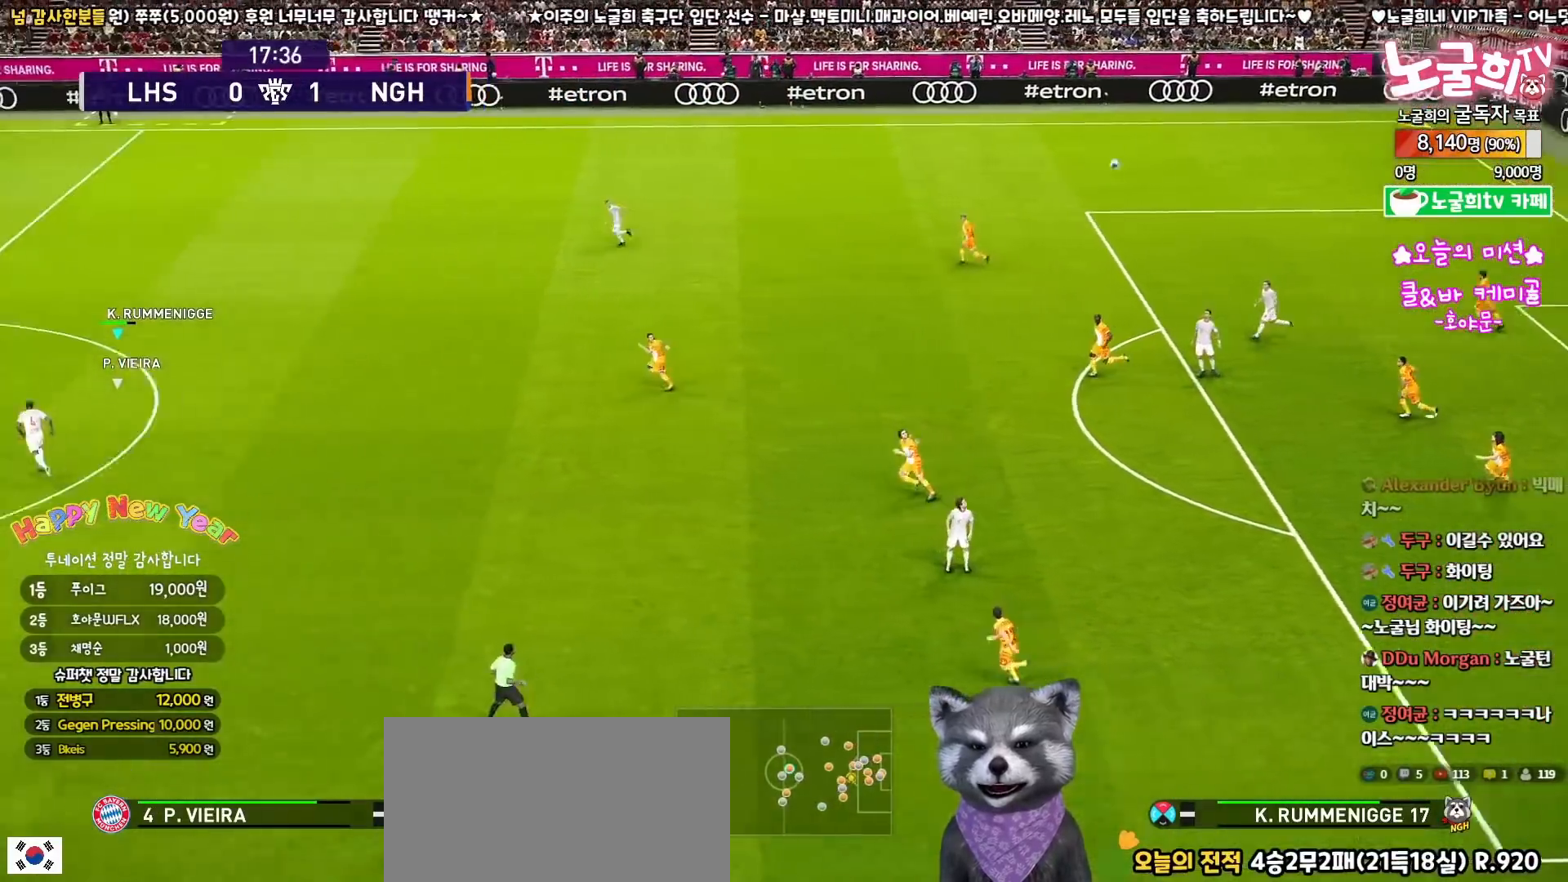
Gameplay with a controller (PlayStation layout); each line is a JSON object with the inputs held at the frame after it. "events" lists button and stick changes between this image and that frame as [ms after this image, input, new state], when the widget could be followed in between.
{"buttons": ["R1", "R2", "L3"], "left_stick": "right", "right_stick": "center", "events": [[267, "left_stick", "right"], [367, "R2", "down"], [383, "R1", "down"], [417, "L3", "down"]]}
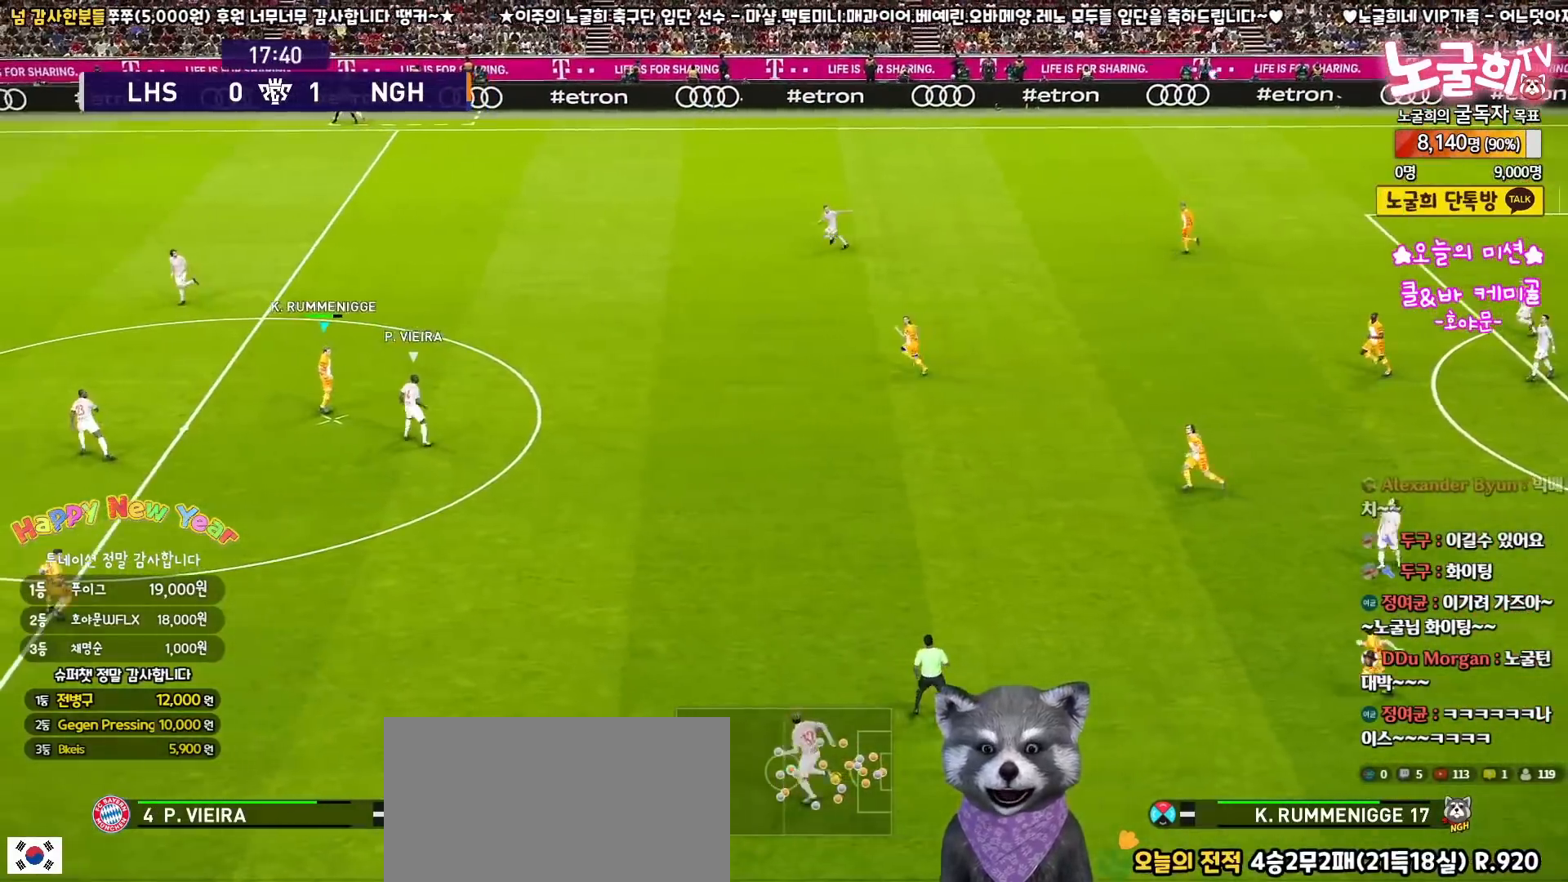
{"buttons": ["R1", "R2", "L3"], "left_stick": "up-right", "right_stick": "center", "events": [[83, "left_stick", "up-right"]]}
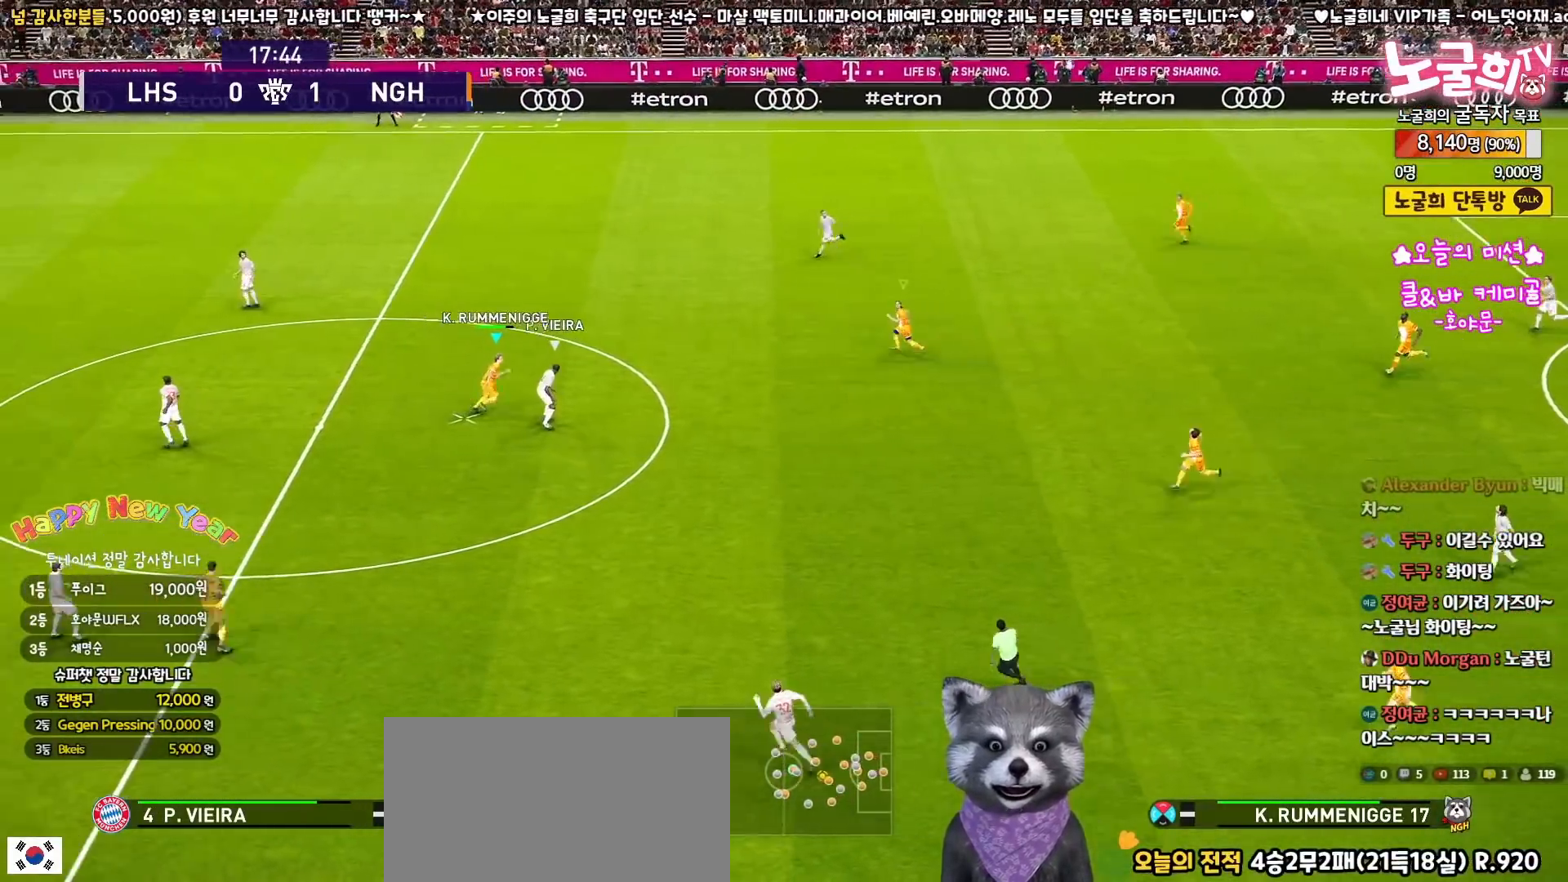
{"buttons": ["CROSS", "L3"], "left_stick": "down", "right_stick": "center", "events": [[150, "left_stick", "down-right"], [167, "R2", "up"], [250, "left_stick", "down"], [267, "CROSS", "down"], [300, "R1", "up"], [400, "CROSS", "up"], [467, "CROSS", "down"]]}
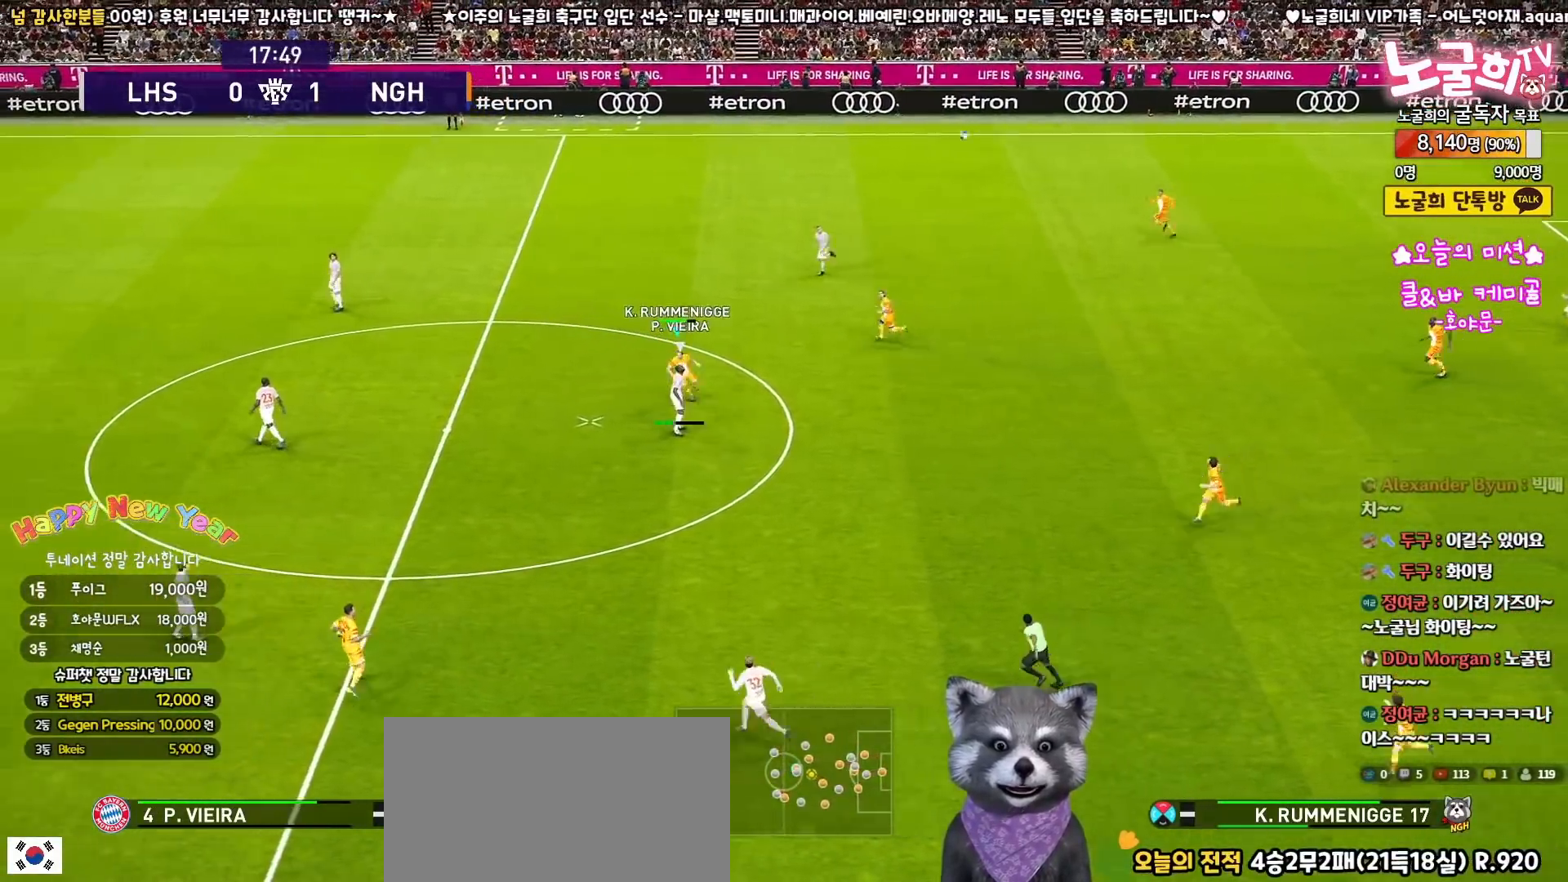
{"buttons": ["L3"], "left_stick": "down", "right_stick": "center", "events": [[67, "CROSS", "up"], [133, "CROSS", "down"], [233, "CROSS", "up"]]}
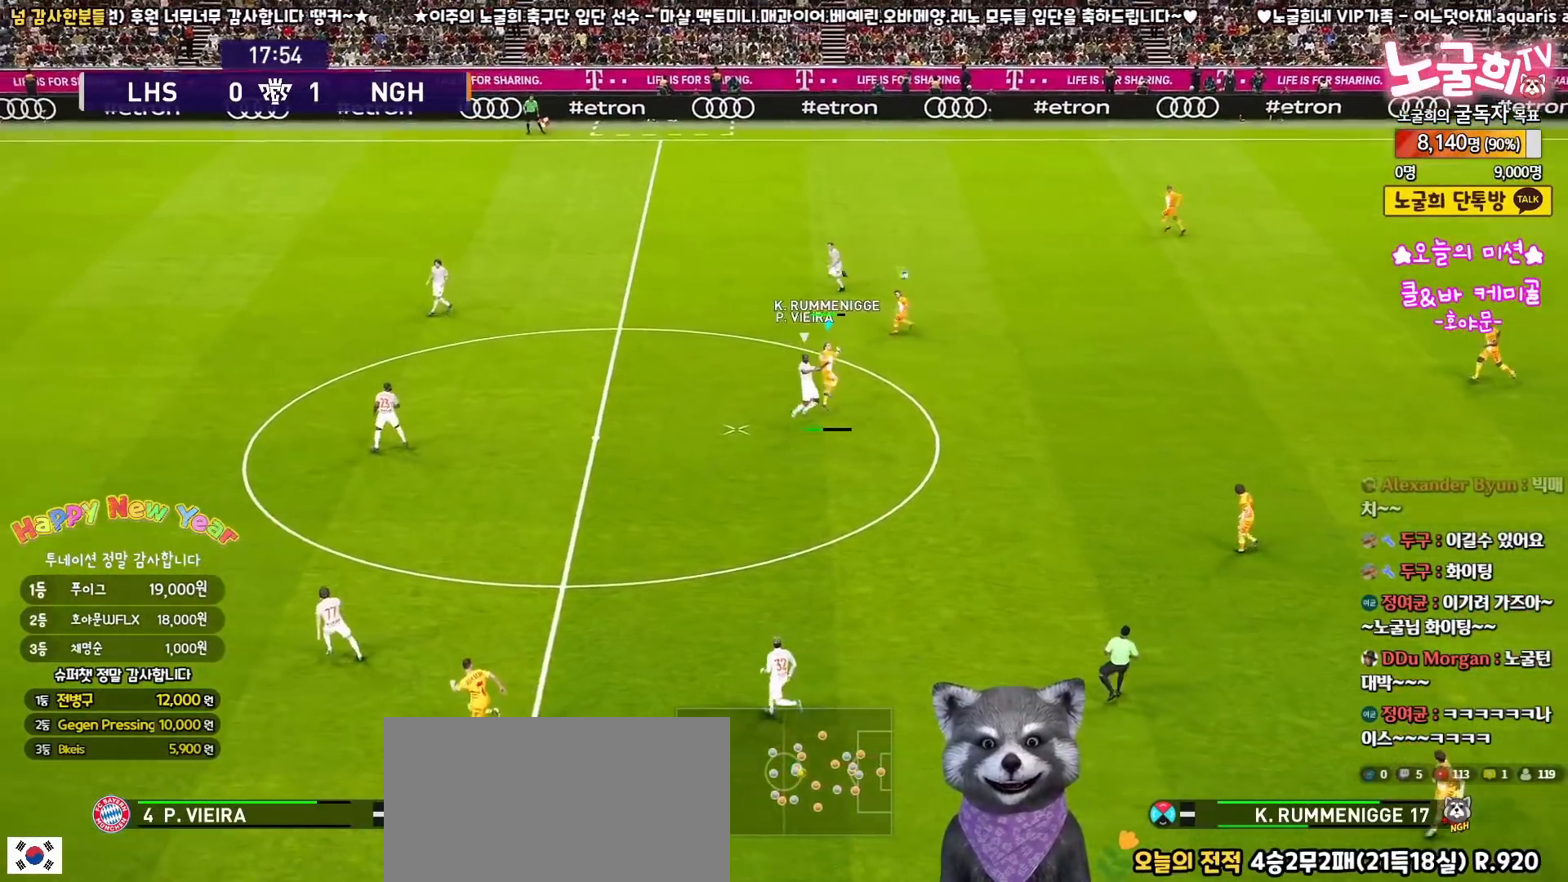
{"buttons": ["L1", "L3"], "left_stick": "down", "right_stick": "center", "events": [[500, "L1", "down"]]}
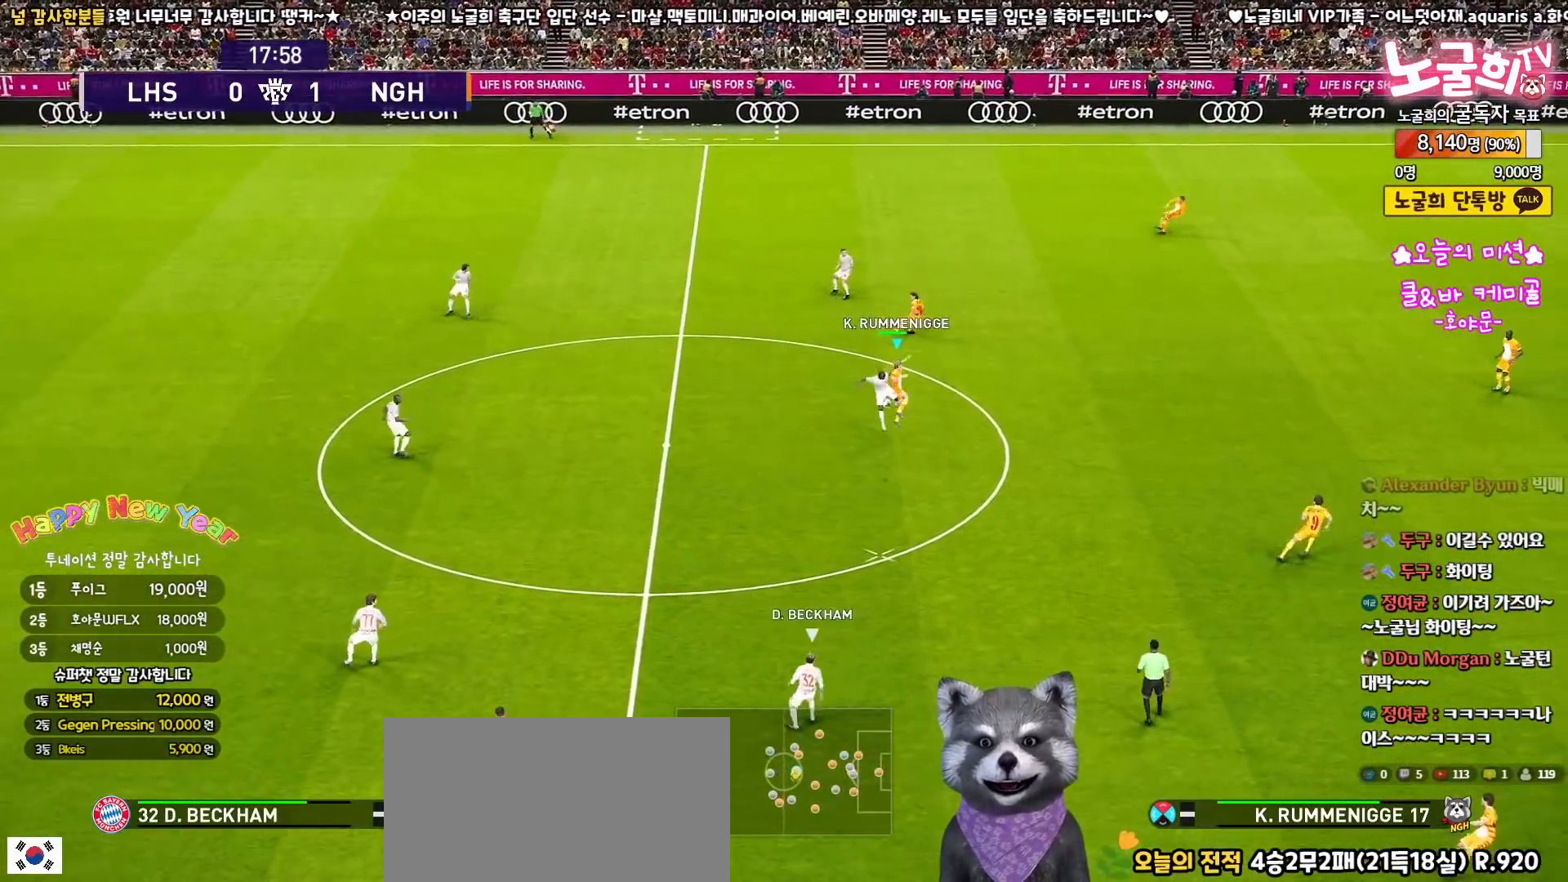
{"buttons": ["R1"], "left_stick": "up", "right_stick": "center", "events": [[117, "L1", "up"], [117, "R1", "down"], [167, "L3", "up"], [417, "left_stick", "center"], [467, "left_stick", "up"]]}
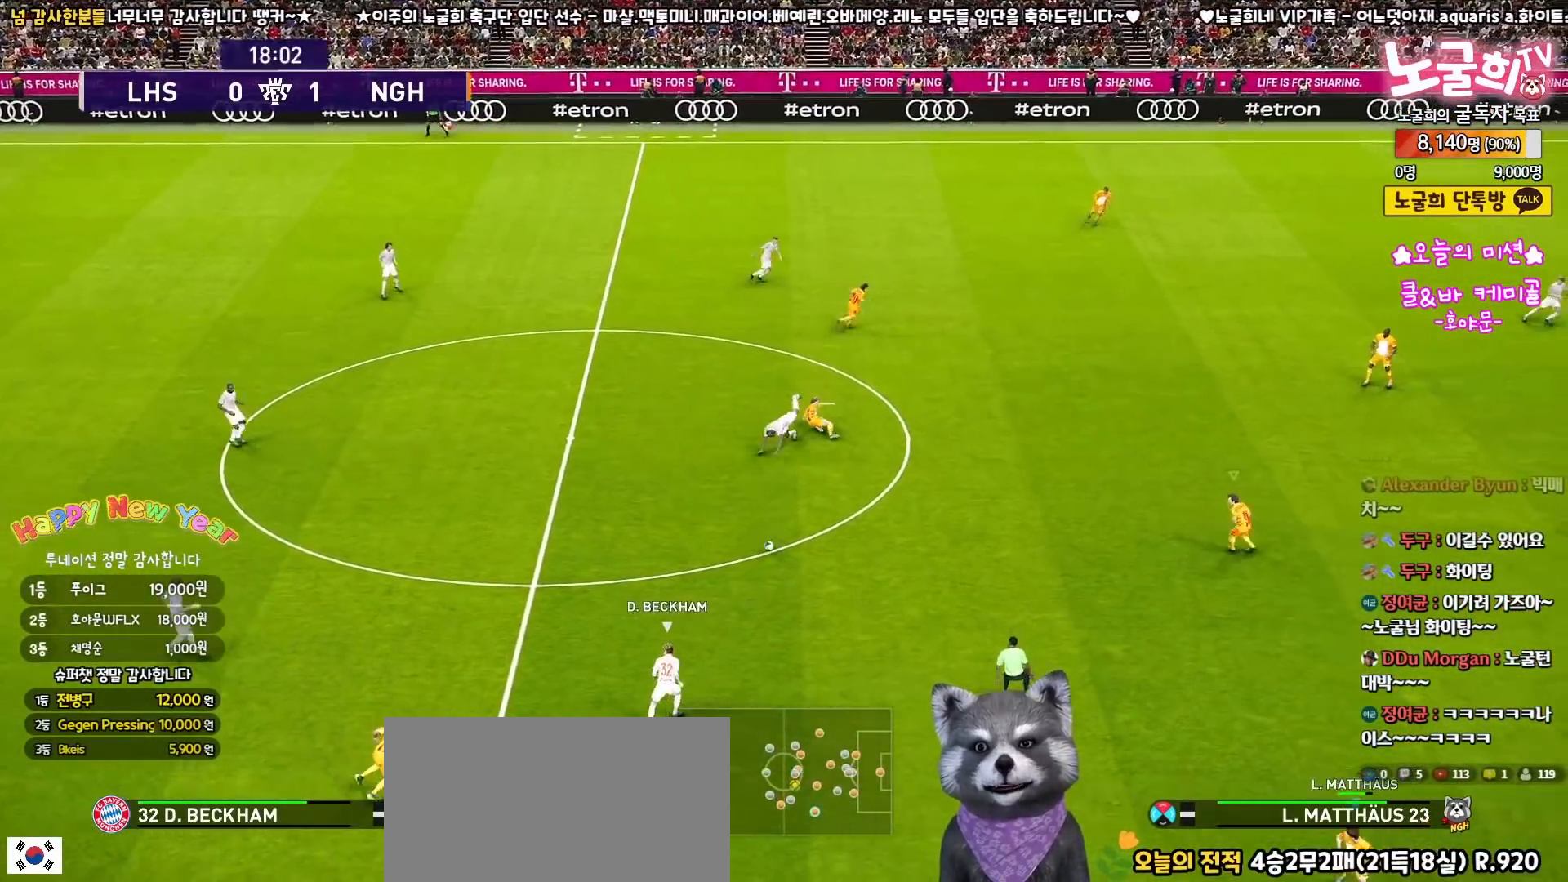
{"buttons": ["R1", "R2", "L3"], "left_stick": "right", "right_stick": "center", "events": [[100, "L3", "down"], [100, "R2", "down"], [117, "right_stick", "up"], [183, "right_stick", "center"], [217, "left_stick", "right"]]}
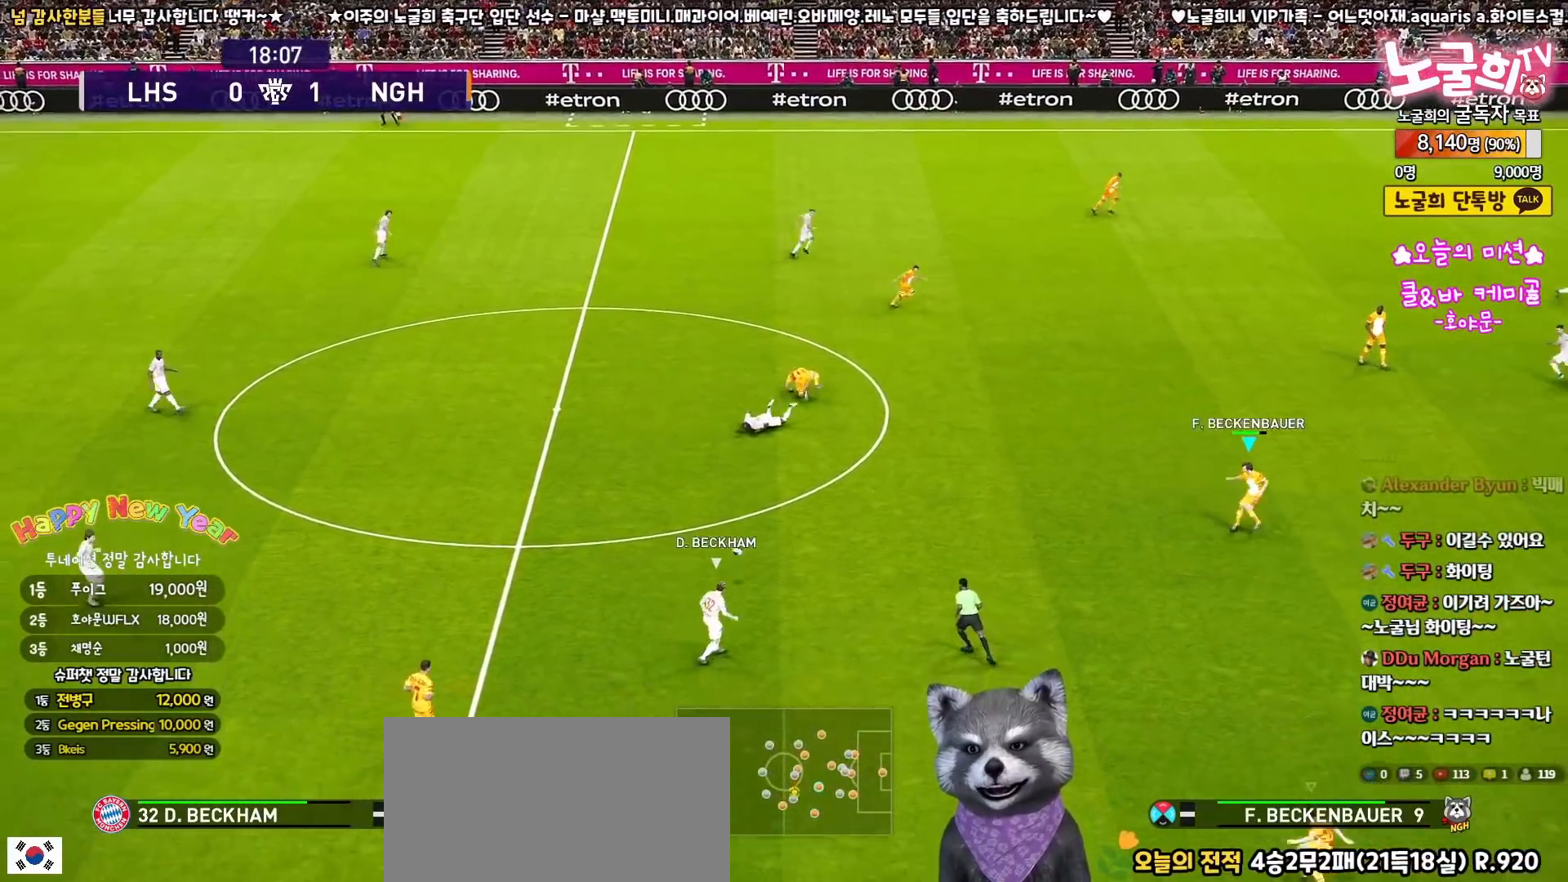
{"buttons": ["SQUARE", "R1", "R2", "L3"], "left_stick": "down-right", "right_stick": "center", "events": [[67, "SQUARE", "down"], [433, "left_stick", "down-right"]]}
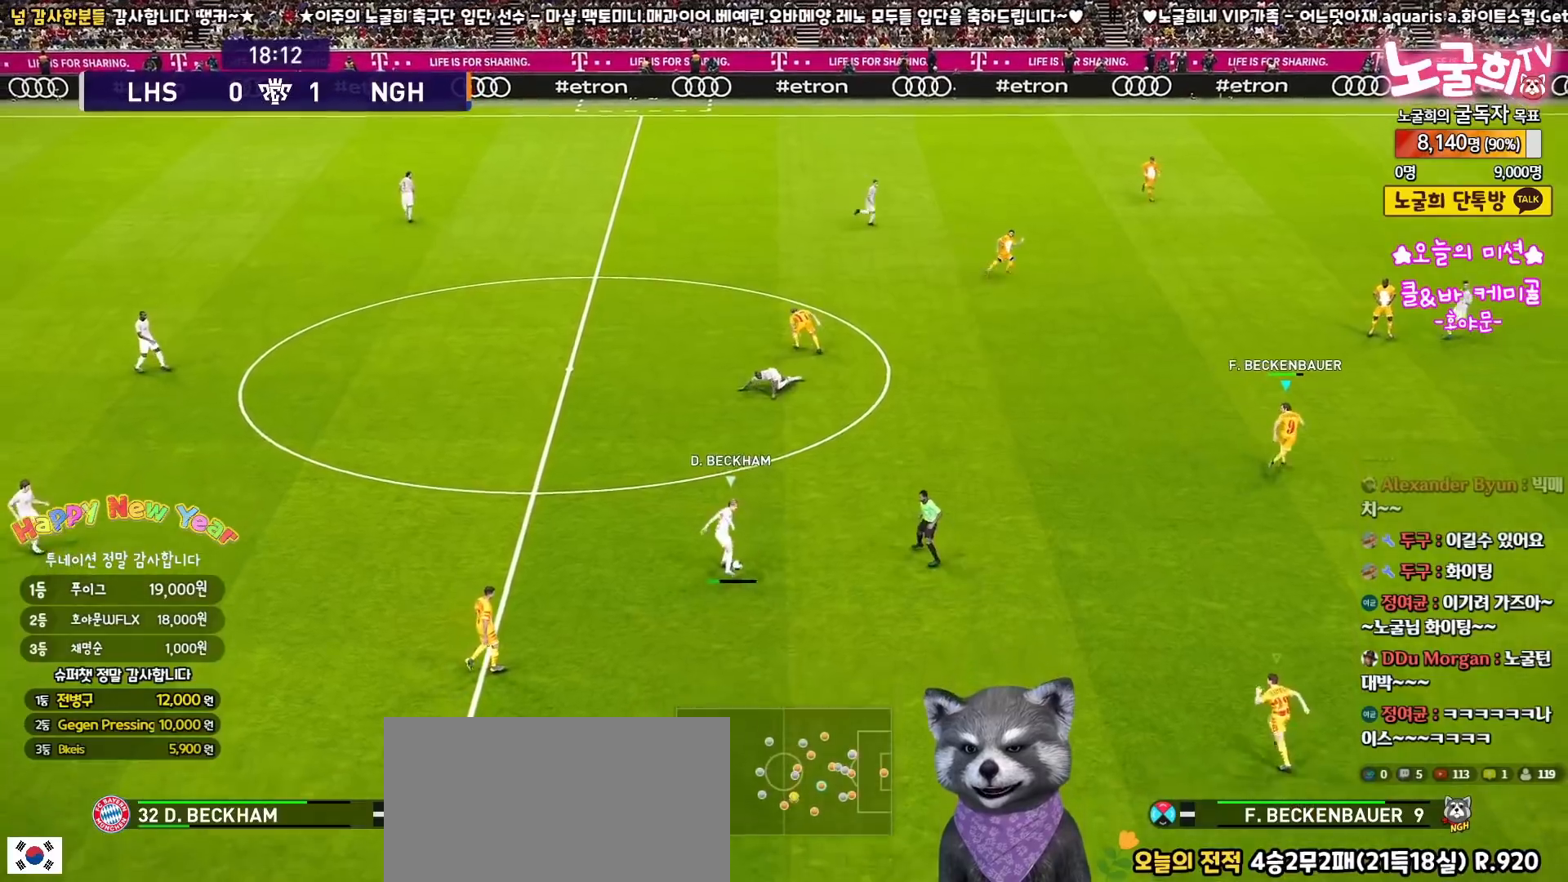
{"buttons": ["SQUARE", "R1", "R2", "L3"], "left_stick": "down-right", "right_stick": "center", "events": [[150, "R1", "up"], [217, "R2", "up"], [367, "R2", "down"], [400, "R1", "down"]]}
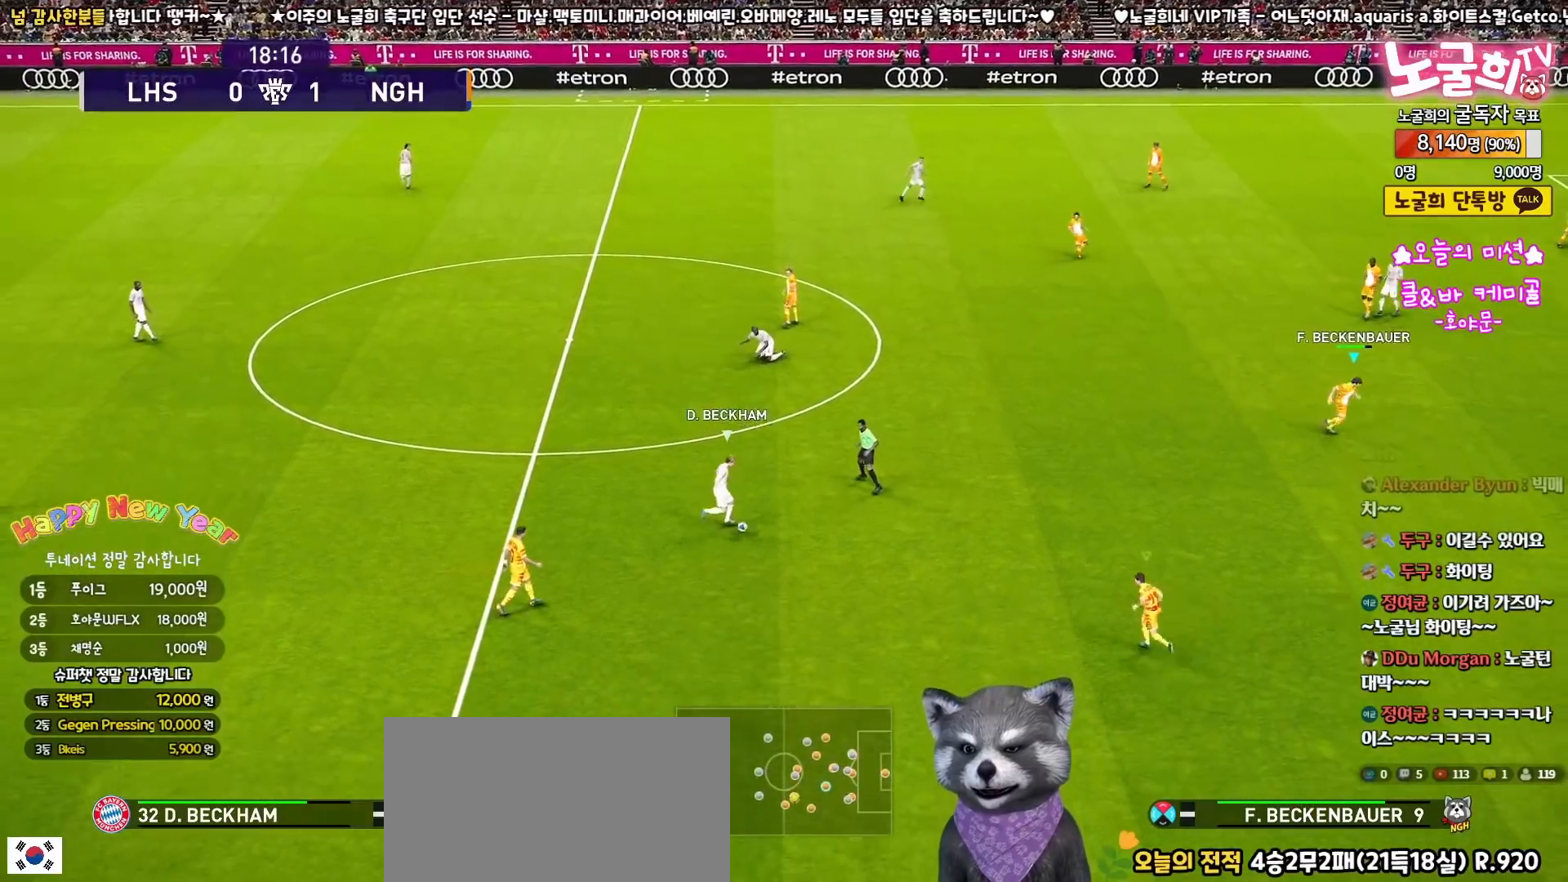
{"buttons": ["SQUARE", "R1", "R2", "L3"], "left_stick": "down-right", "right_stick": "center", "events": []}
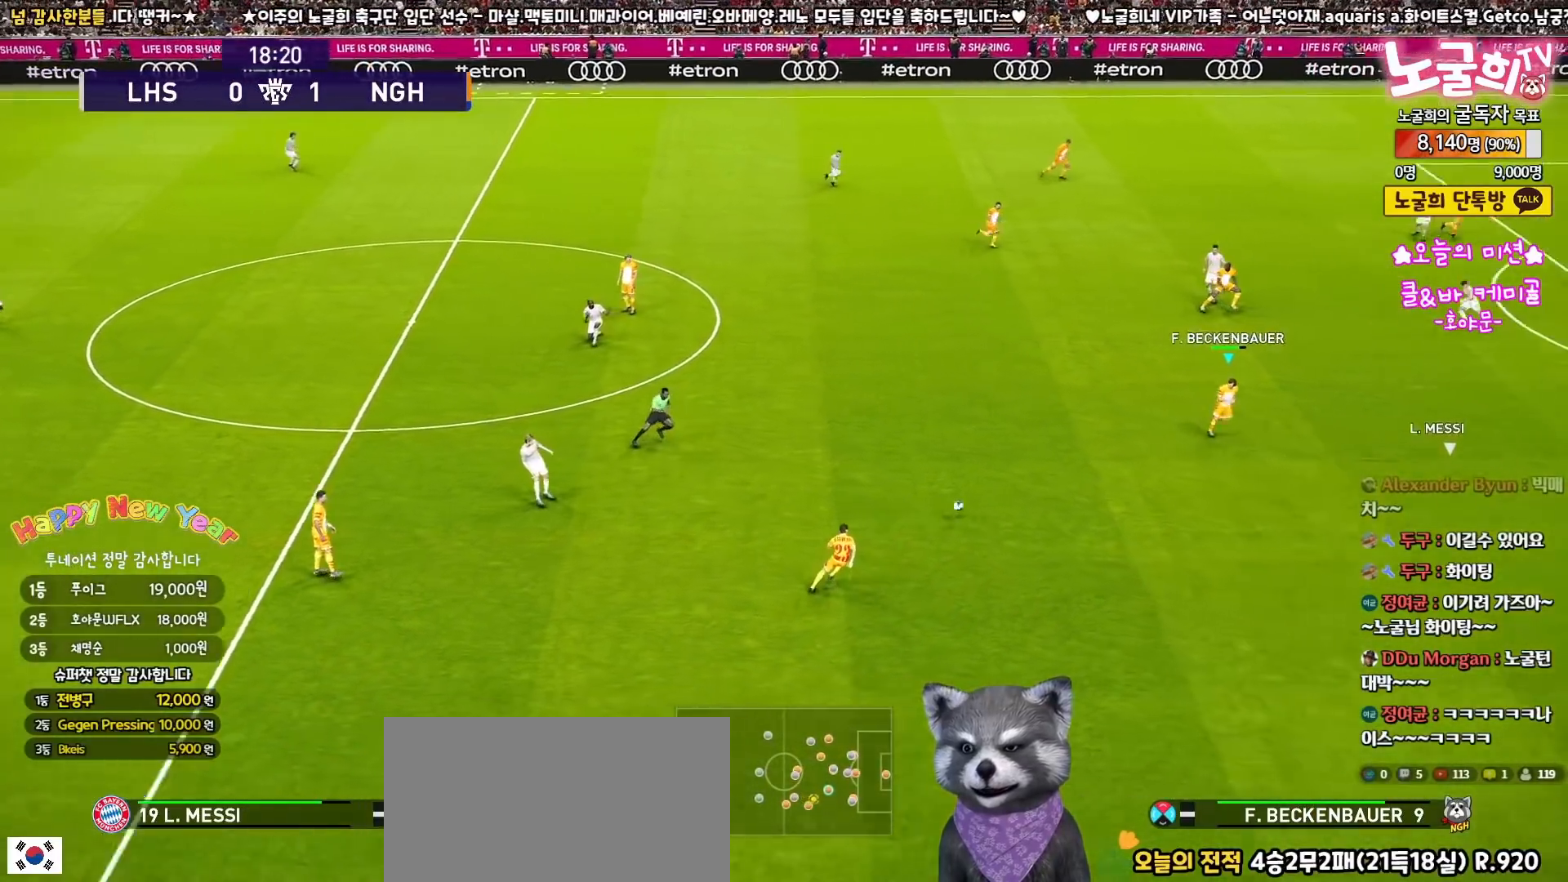
{"buttons": ["R1", "R2", "L3"], "left_stick": "up-right", "right_stick": "center", "events": [[50, "SQUARE", "up"], [133, "left_stick", "right"], [333, "left_stick", "up-right"]]}
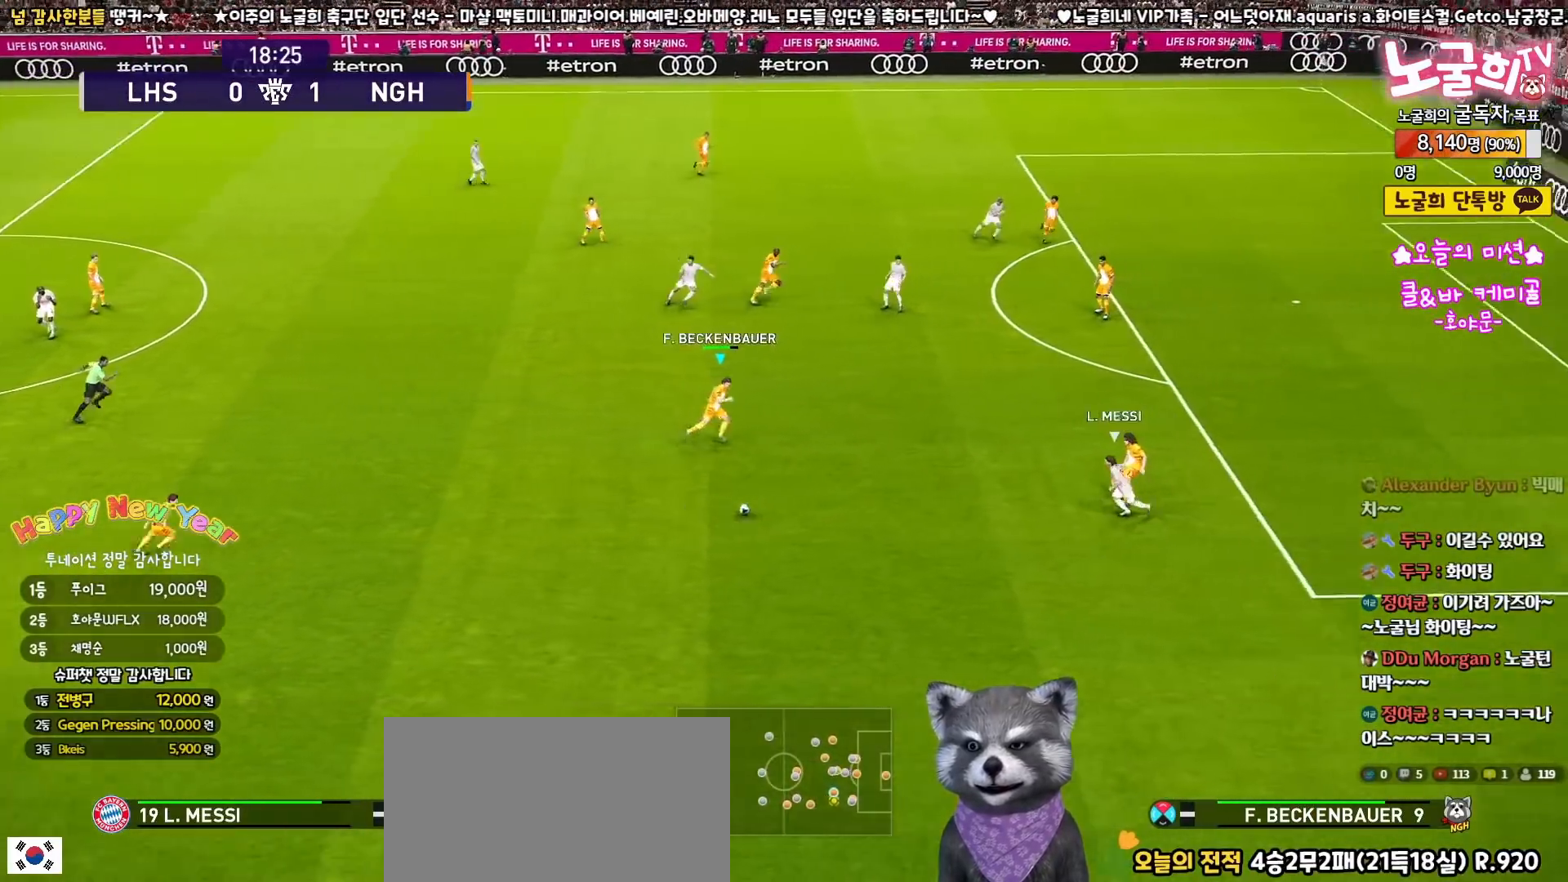
{"buttons": ["SQUARE", "R1", "R2", "L3"], "left_stick": "up-right", "right_stick": "center", "events": [[333, "SQUARE", "down"]]}
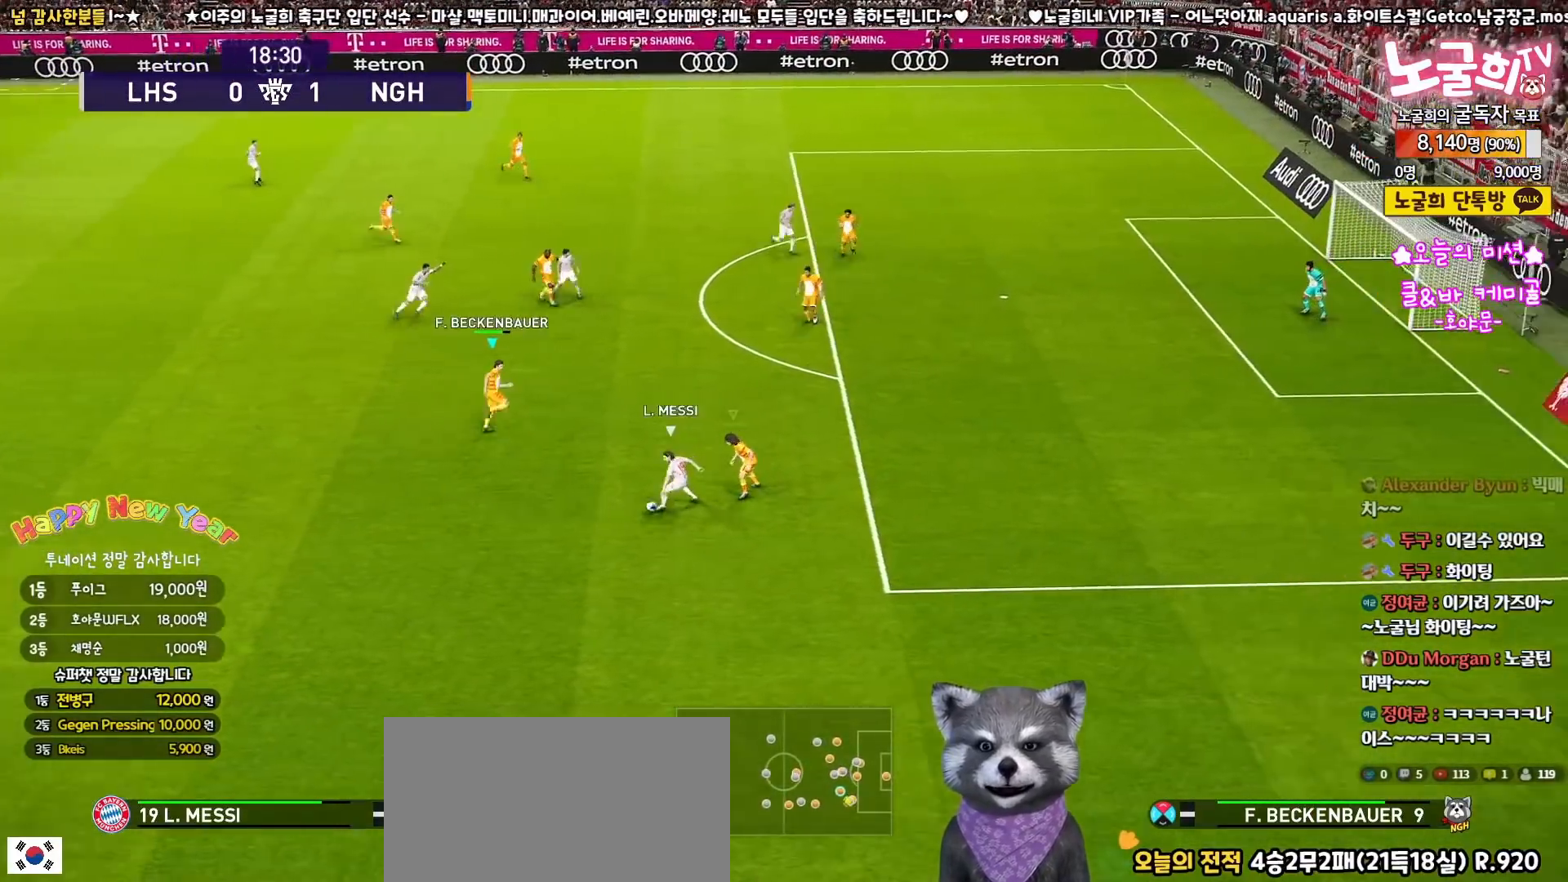
{"buttons": ["SQUARE", "R1", "R2", "L3"], "left_stick": "down-right", "right_stick": "center", "events": [[167, "left_stick", "right"], [333, "left_stick", "down-right"], [367, "SQUARE", "up"], [383, "SQUARE", "down"]]}
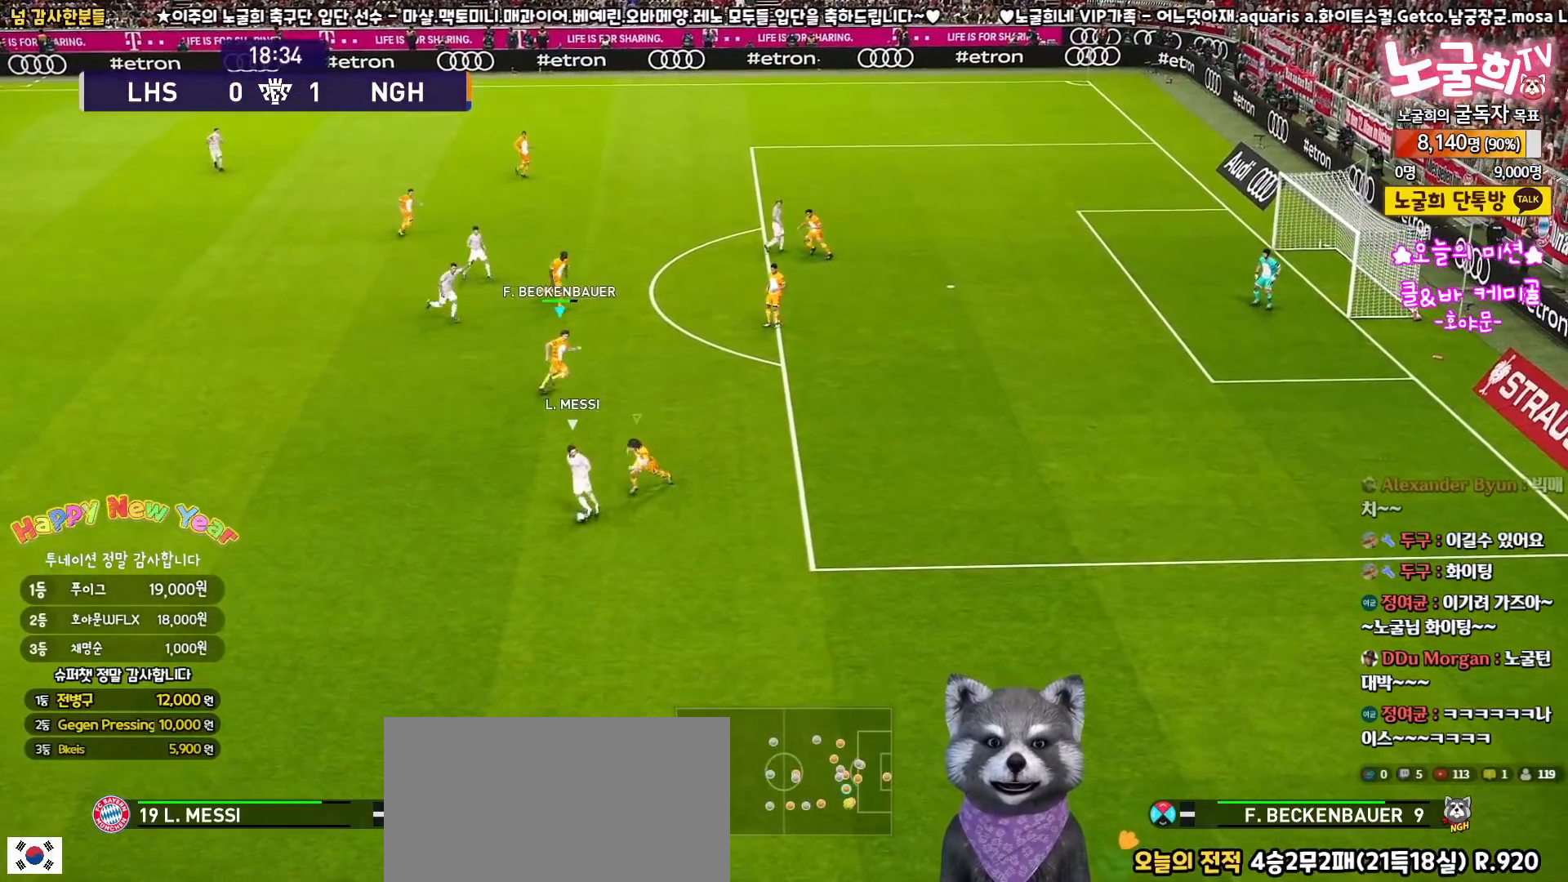
{"buttons": ["SQUARE", "R1", "R2", "L3"], "left_stick": "center", "right_stick": "center", "events": [[133, "left_stick", "down"], [367, "left_stick", "down-right"], [500, "left_stick", "center"]]}
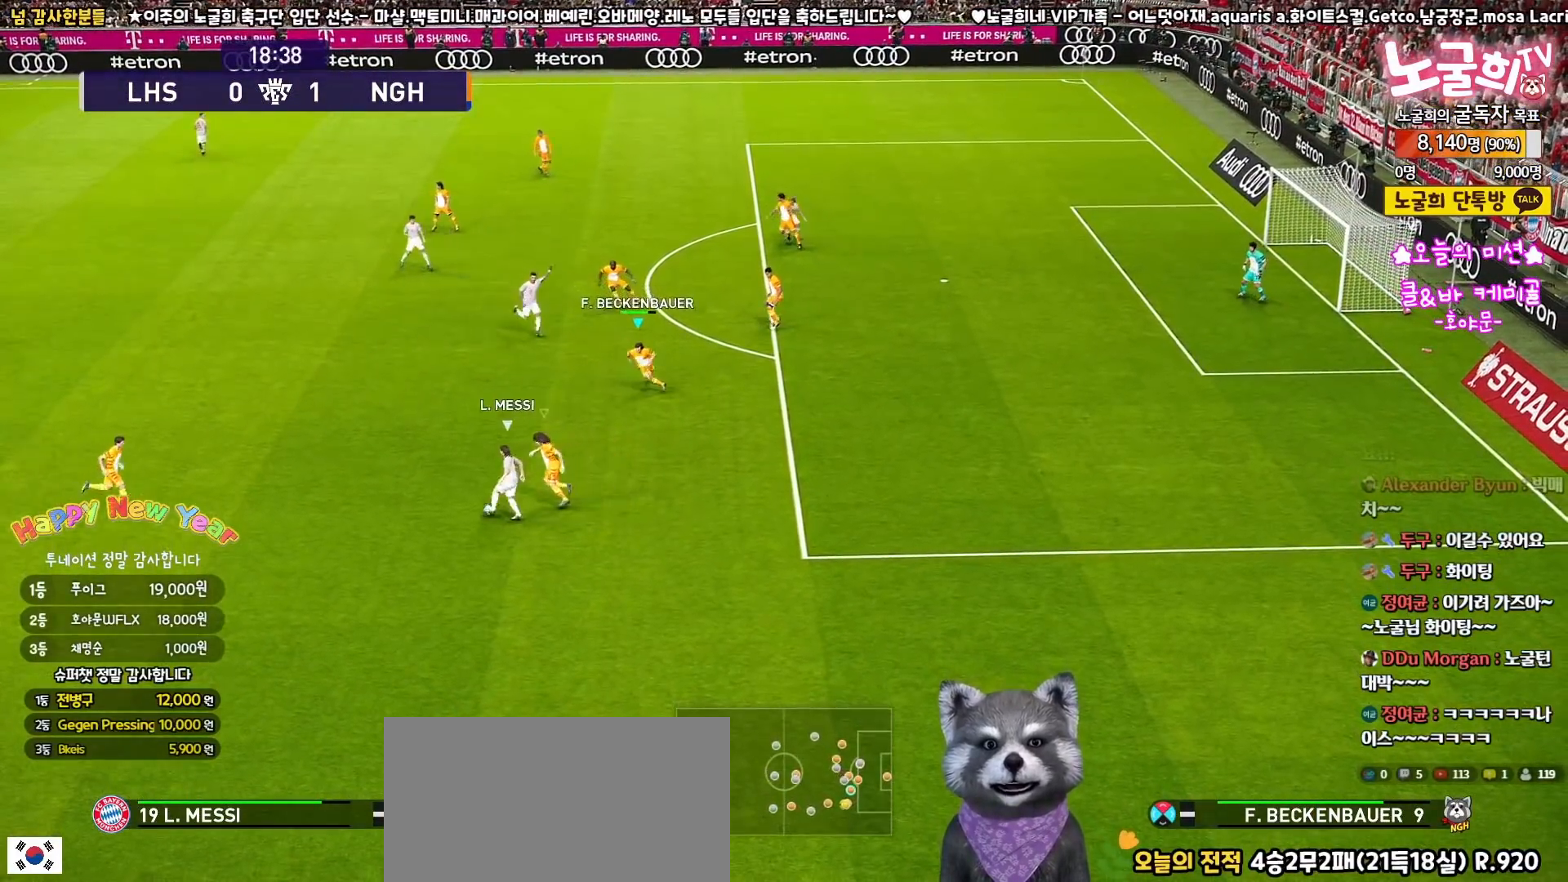
{"buttons": ["SQUARE", "R1", "R2", "L3"], "left_stick": "up-right", "right_stick": "center", "events": [[17, "left_stick", "up-left"], [267, "left_stick", "up"], [367, "left_stick", "up-right"]]}
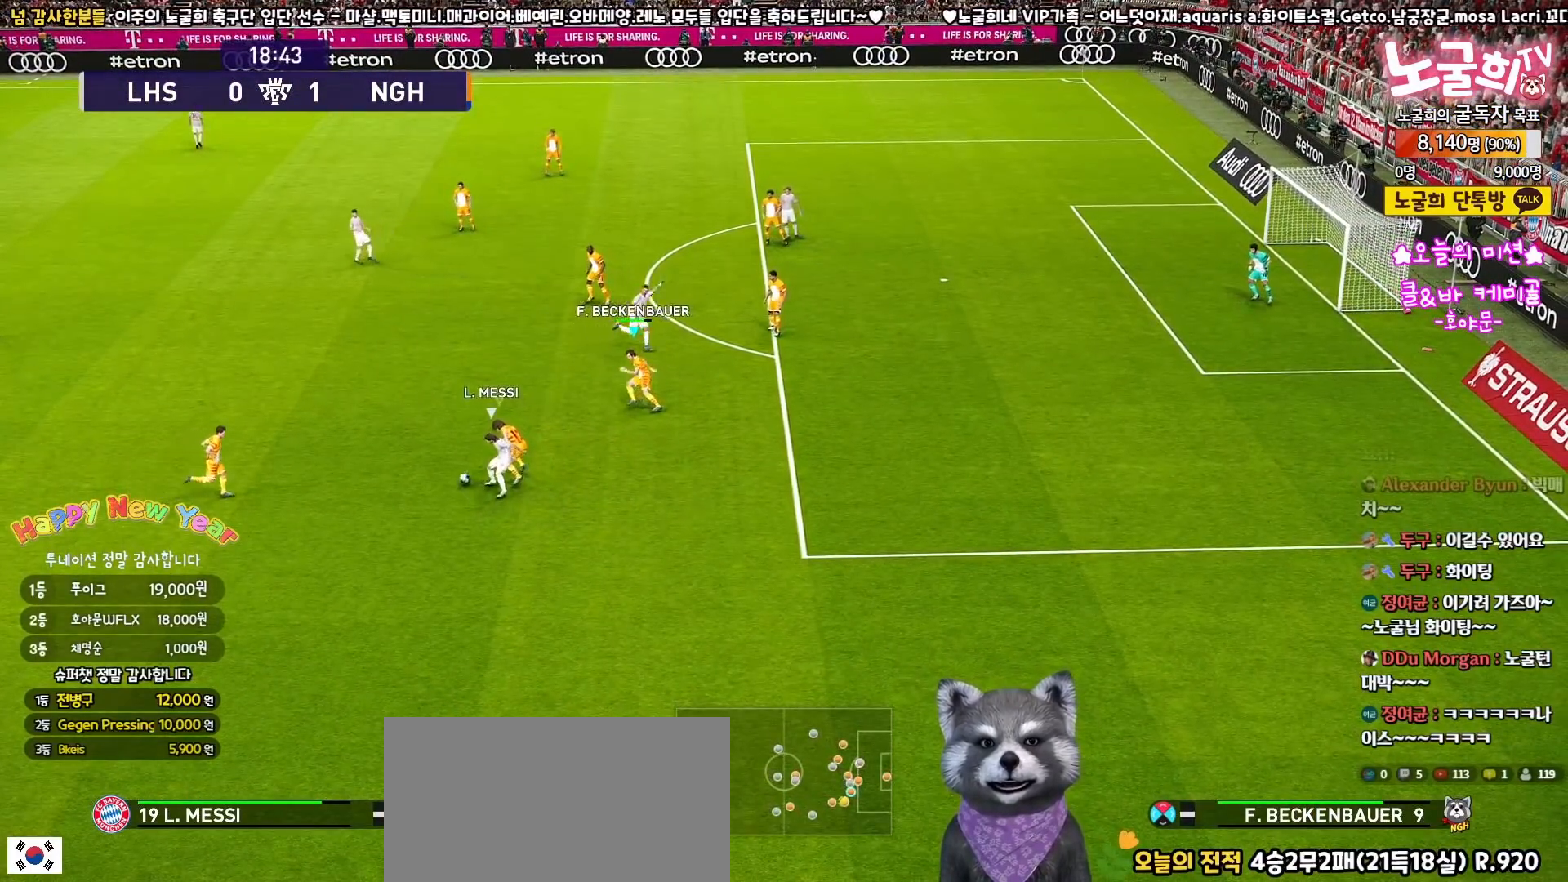
{"buttons": ["SQUARE", "R1", "R2", "L3"], "left_stick": "right", "right_stick": "center", "events": [[200, "left_stick", "right"]]}
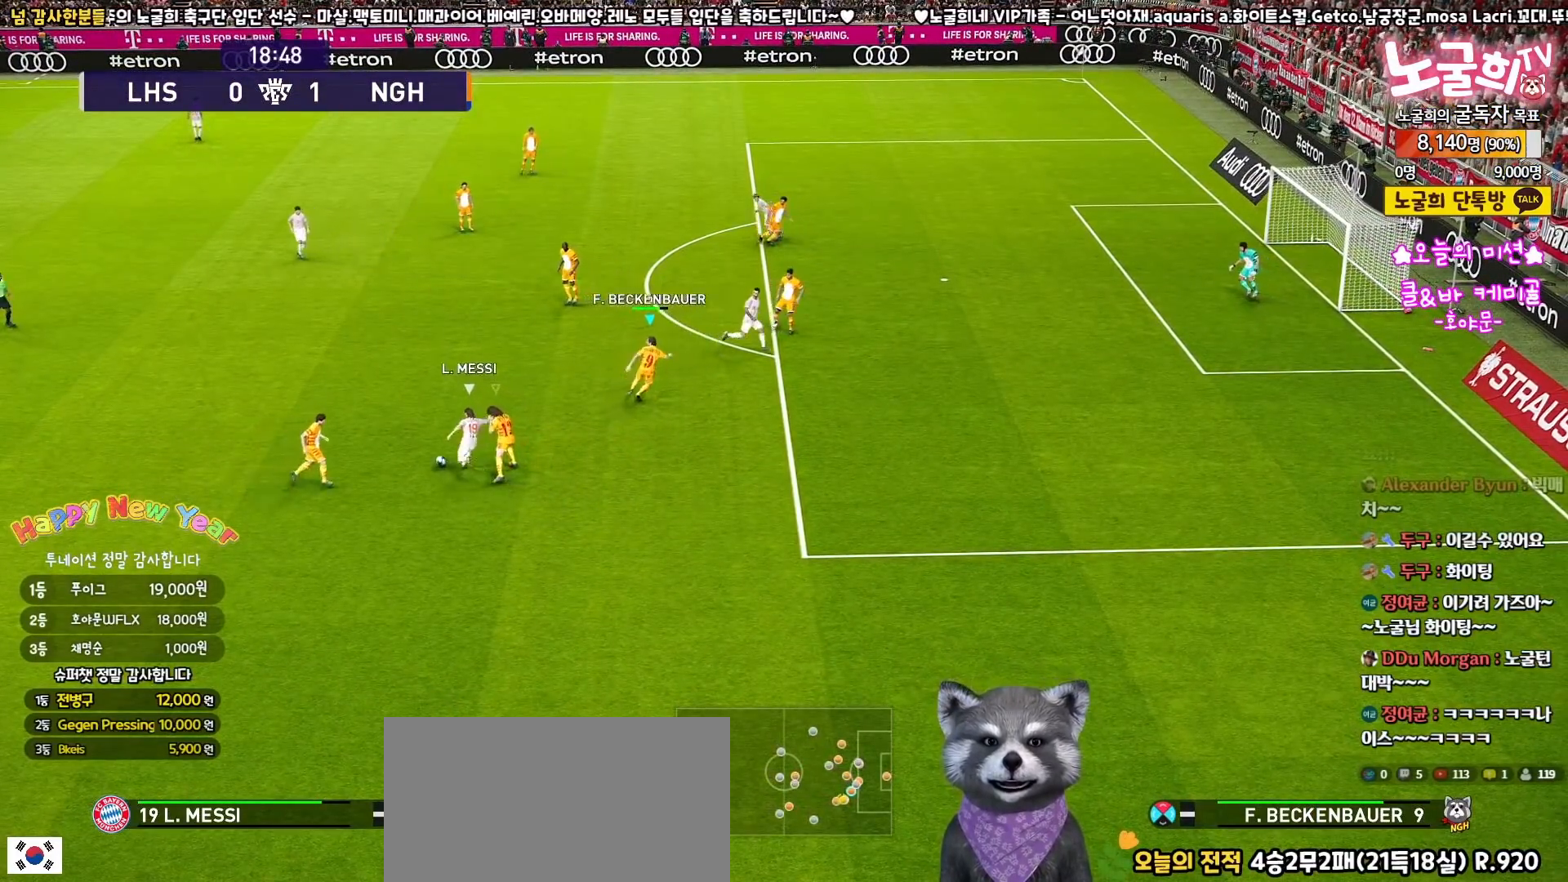
{"buttons": ["CROSS", "SQUARE", "R1", "R2", "L3"], "left_stick": "down-left", "right_stick": "center", "events": [[200, "CROSS", "down"], [467, "left_stick", "down-left"]]}
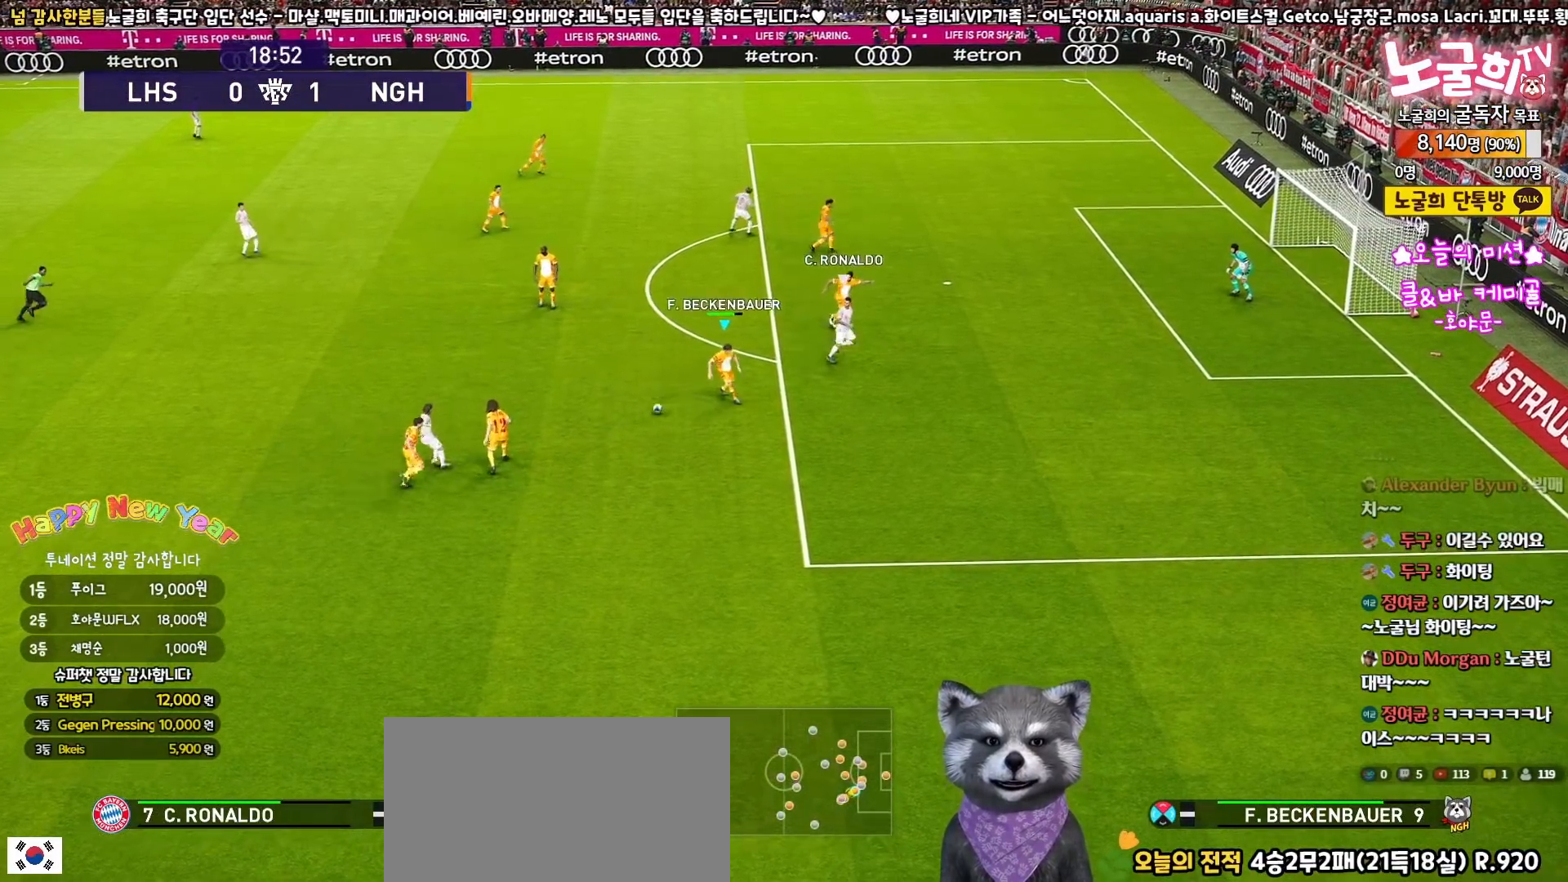
{"buttons": ["CROSS", "SQUARE", "R1", "R2", "L3"], "left_stick": "down-left", "right_stick": "center", "events": [[133, "left_stick", "left"], [300, "left_stick", "down-left"]]}
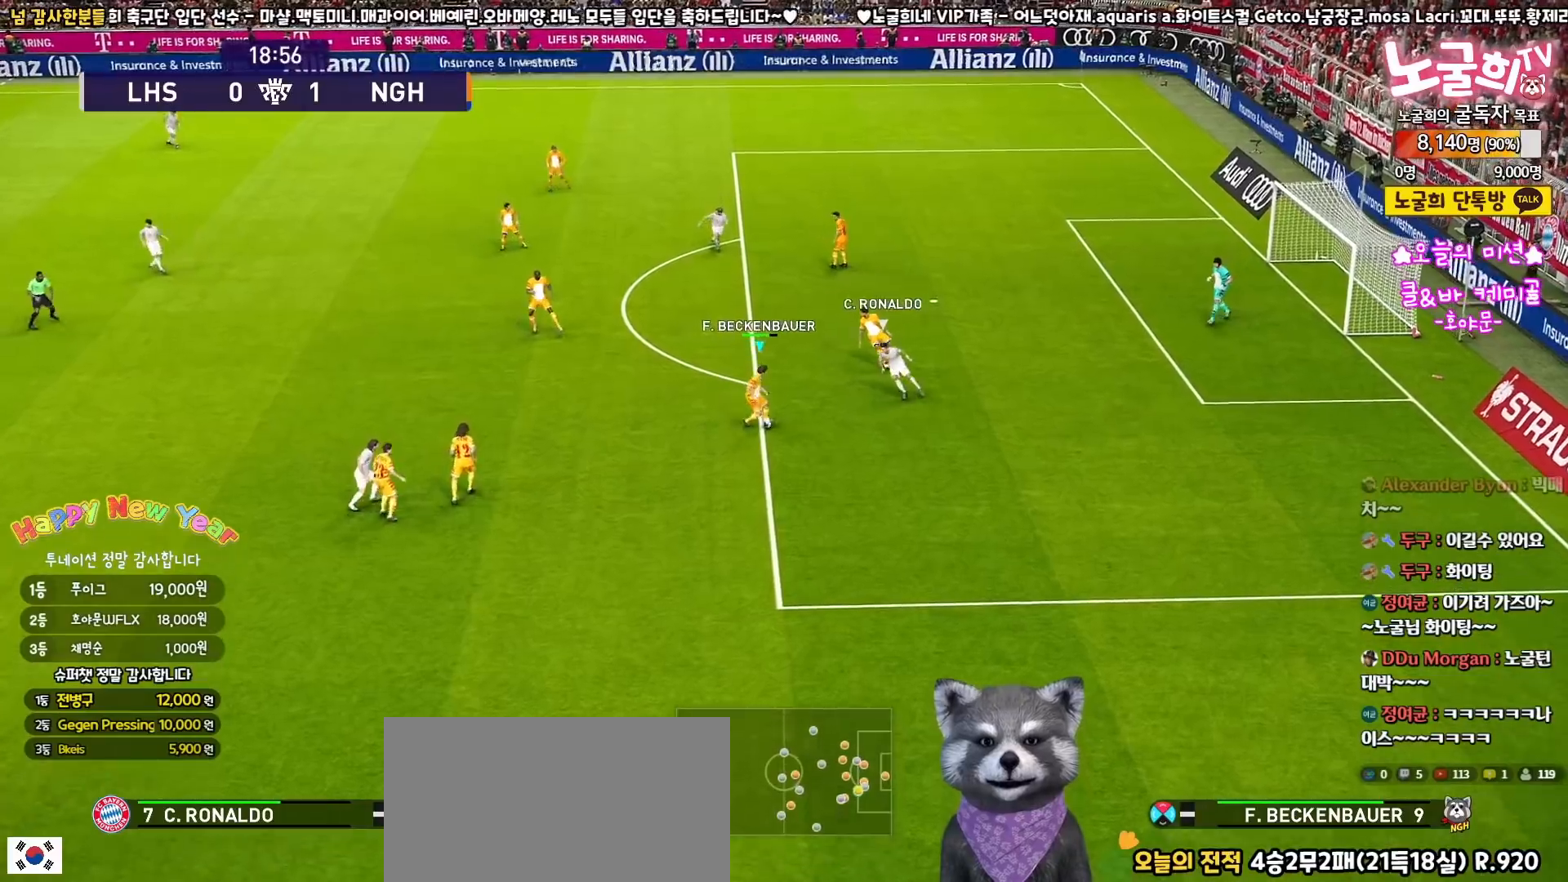
{"buttons": ["L3"], "left_stick": "left", "right_stick": "center", "events": [[67, "CROSS", "up"], [67, "R1", "up"], [67, "R2", "up"], [67, "SQUARE", "up"], [417, "left_stick", "left"]]}
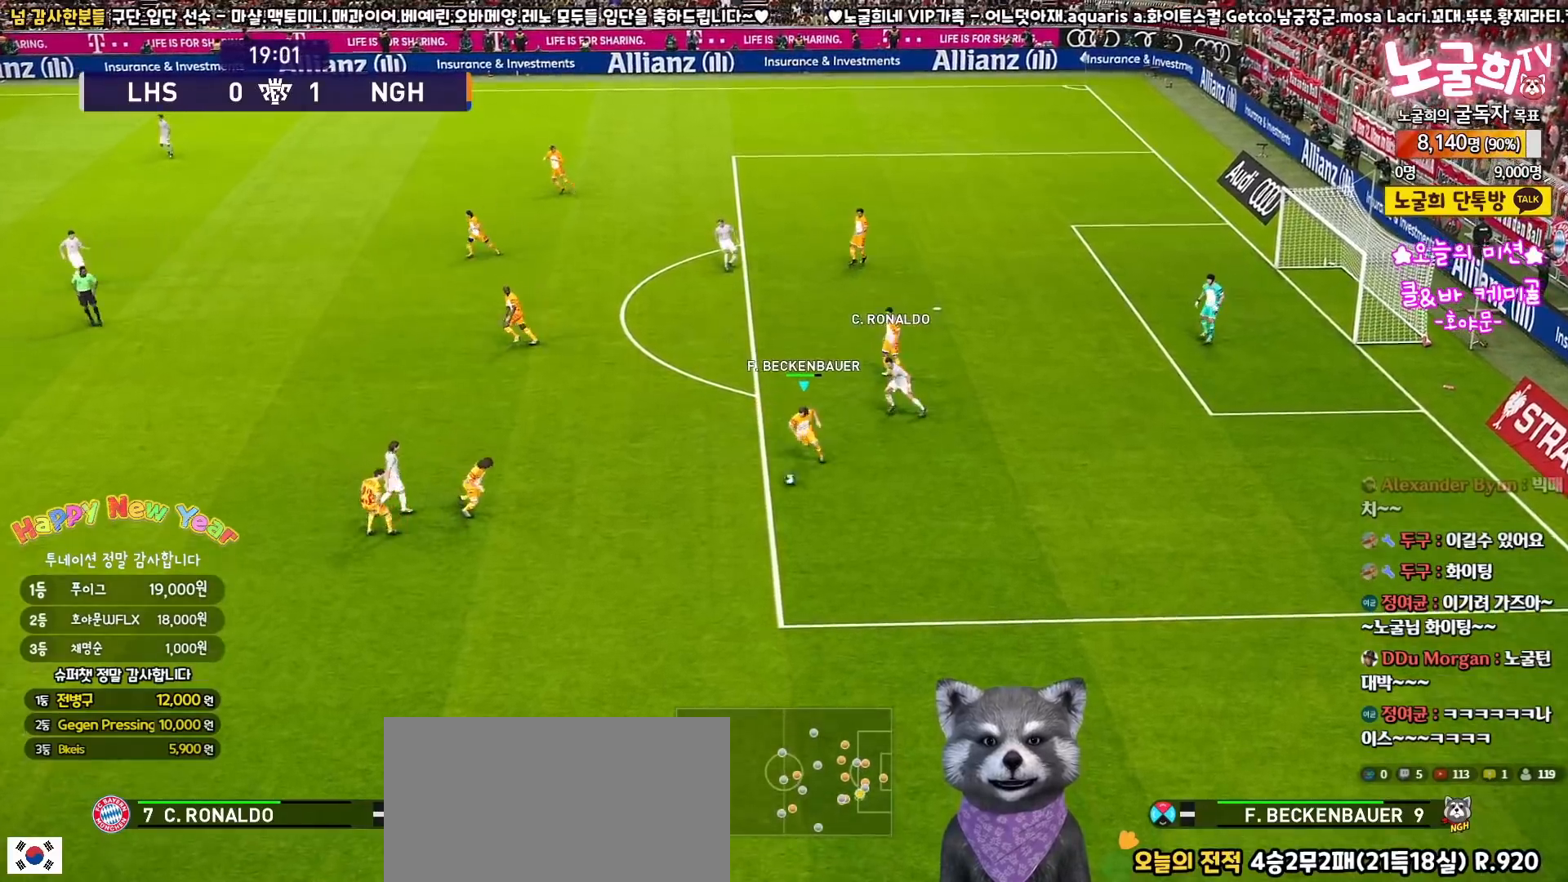
{"buttons": ["L3"], "left_stick": "left", "right_stick": "center", "events": []}
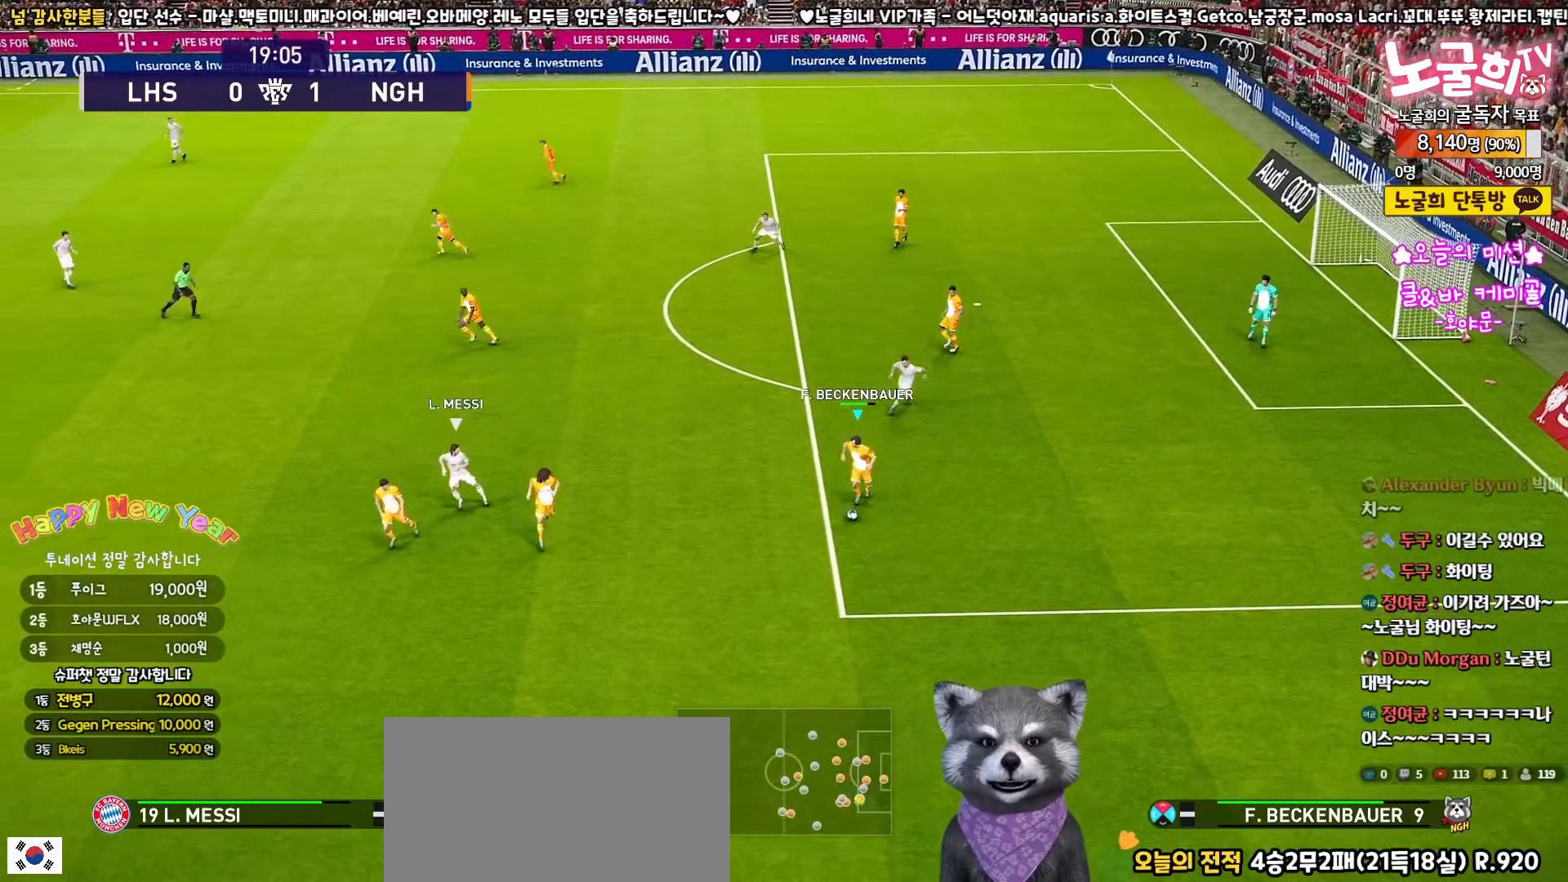
{"buttons": ["L3"], "left_stick": "up-left", "right_stick": "center", "events": [[233, "CROSS", "down"], [267, "left_stick", "up-left"], [400, "CROSS", "up"]]}
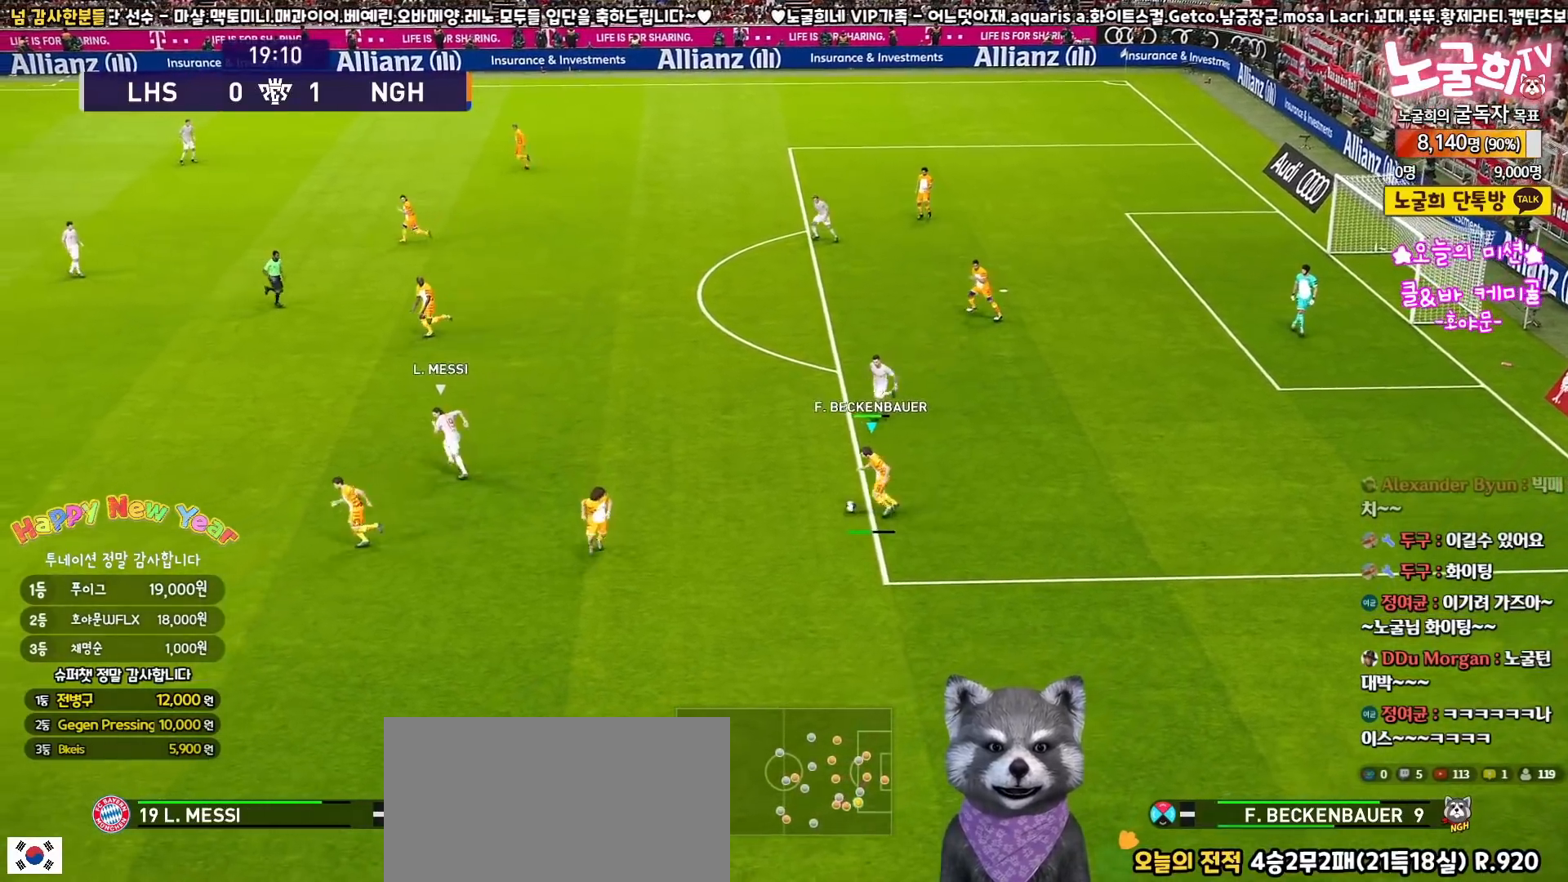
{"buttons": [], "left_stick": "up-left", "right_stick": "center", "events": [[417, "L3", "up"]]}
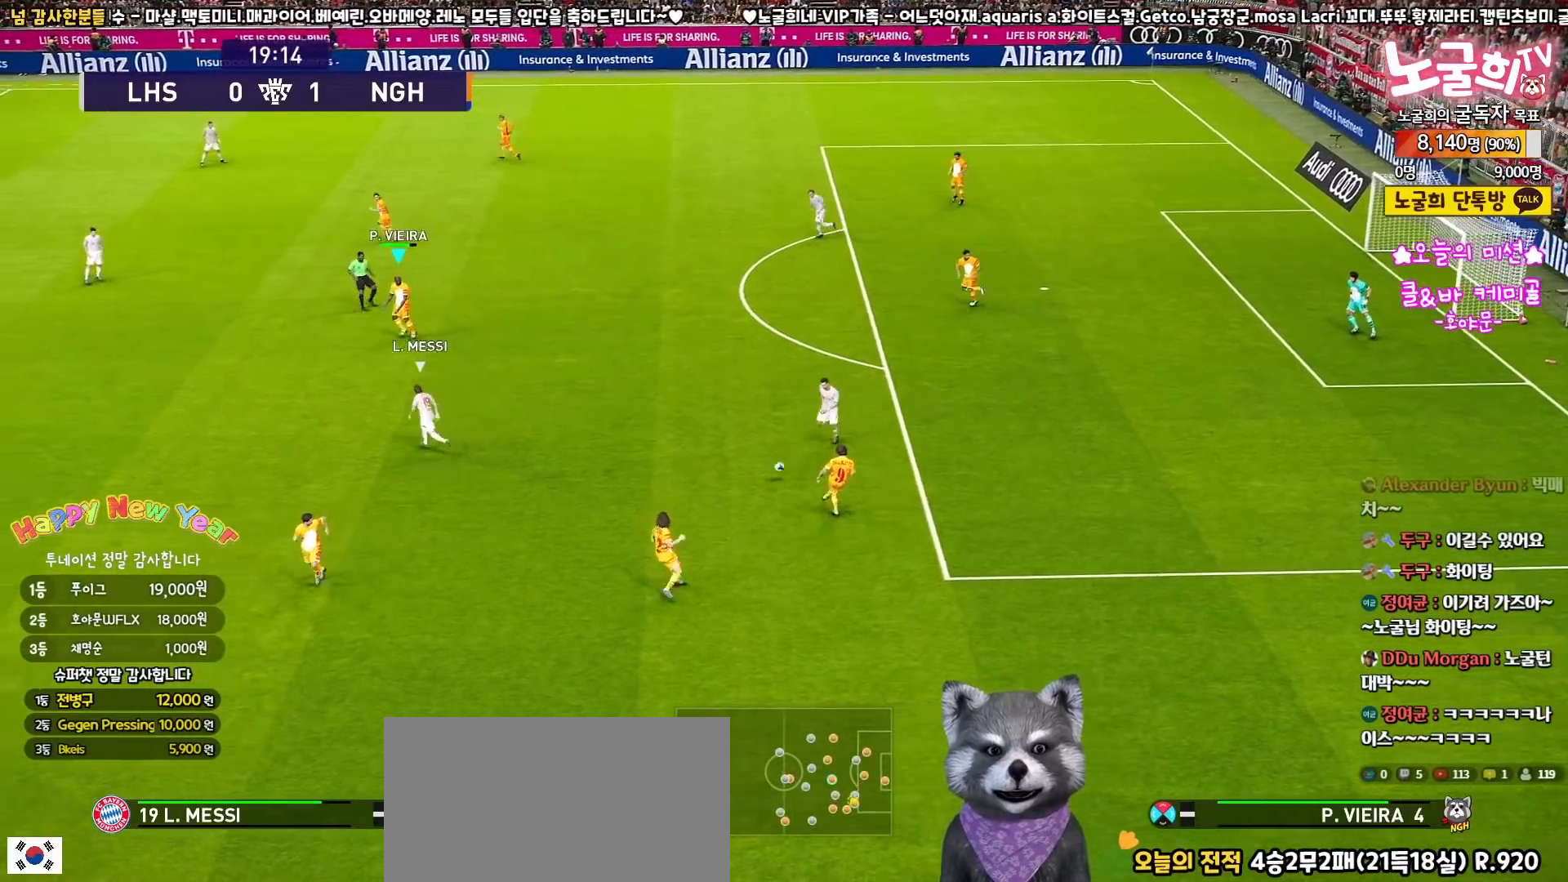
{"buttons": ["L3"], "left_stick": "up", "right_stick": "center", "events": [[17, "left_stick", "center"], [283, "left_stick", "up"], [383, "L3", "down"]]}
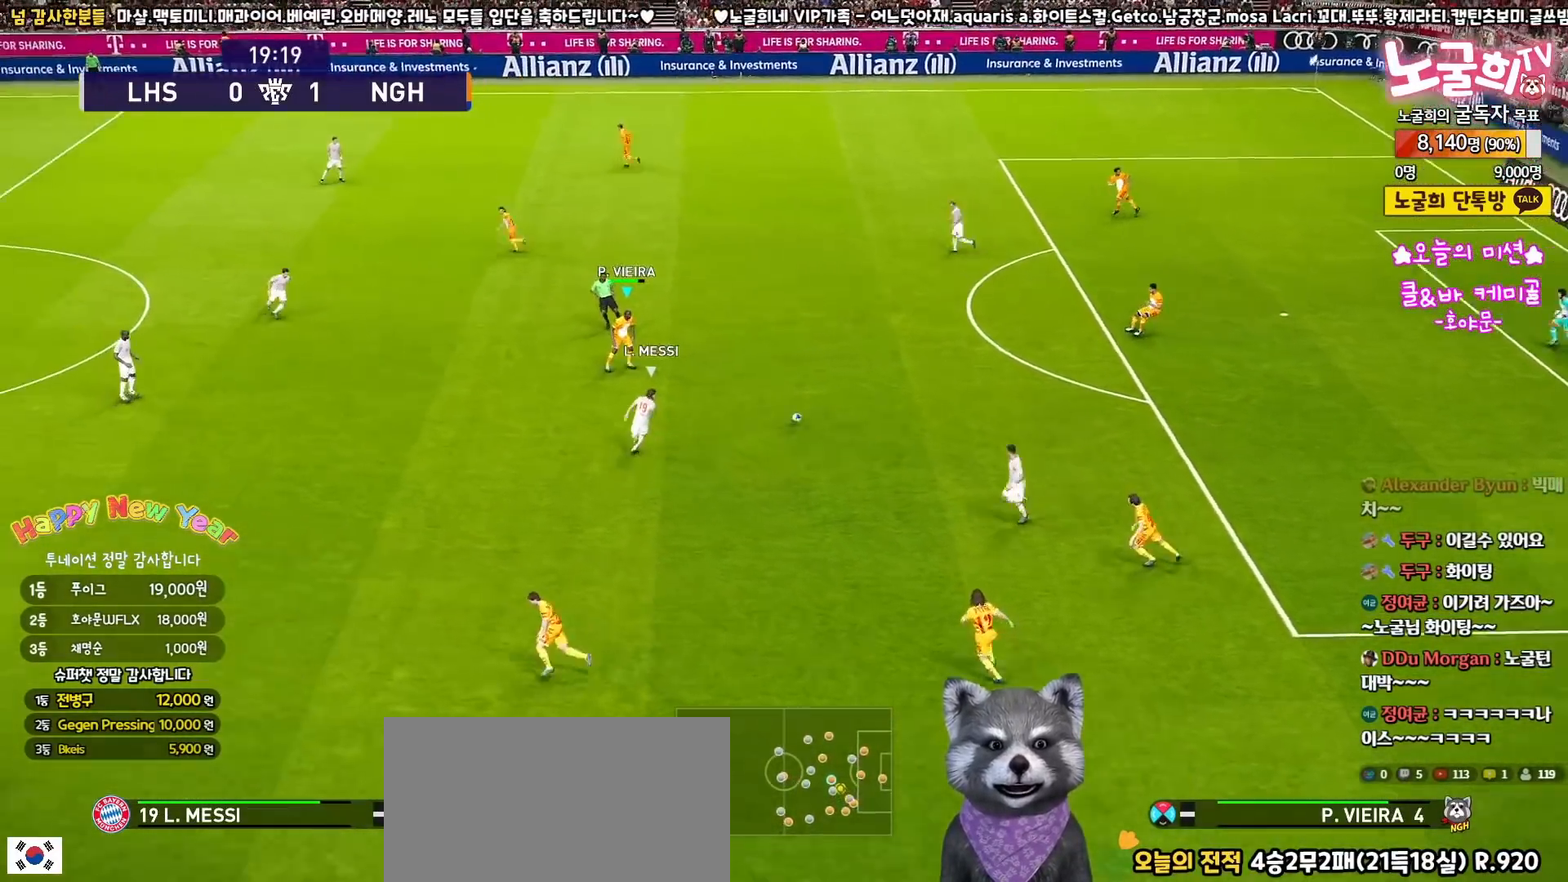
{"buttons": ["TRIANGLE", "L3"], "left_stick": "up", "right_stick": "center", "events": [[483, "TRIANGLE", "down"]]}
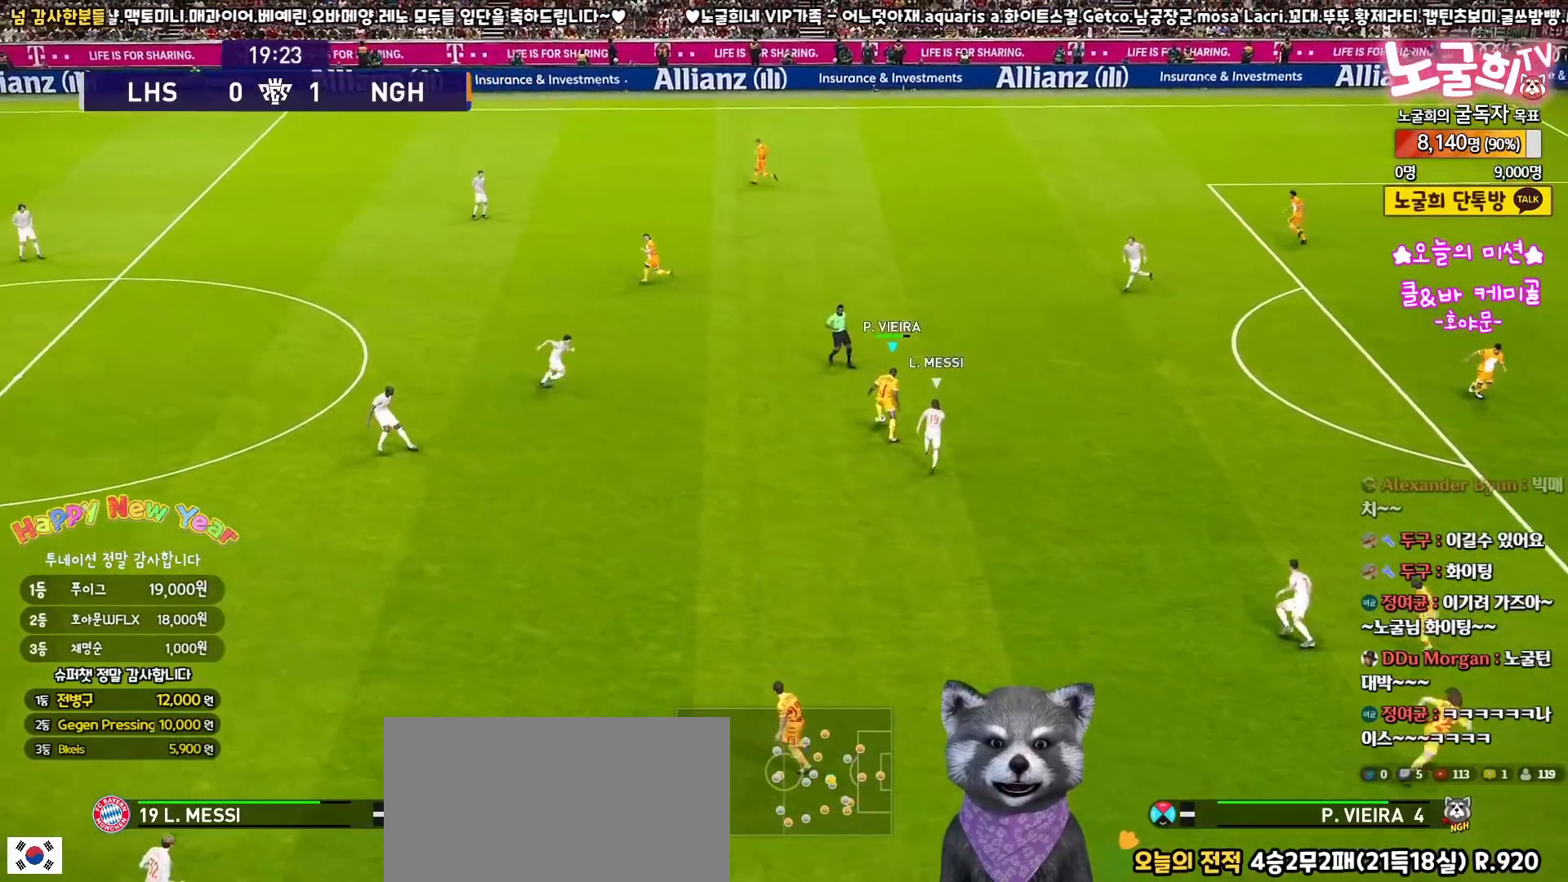
{"buttons": ["L3"], "left_stick": "up", "right_stick": "center", "events": [[133, "TRIANGLE", "up"]]}
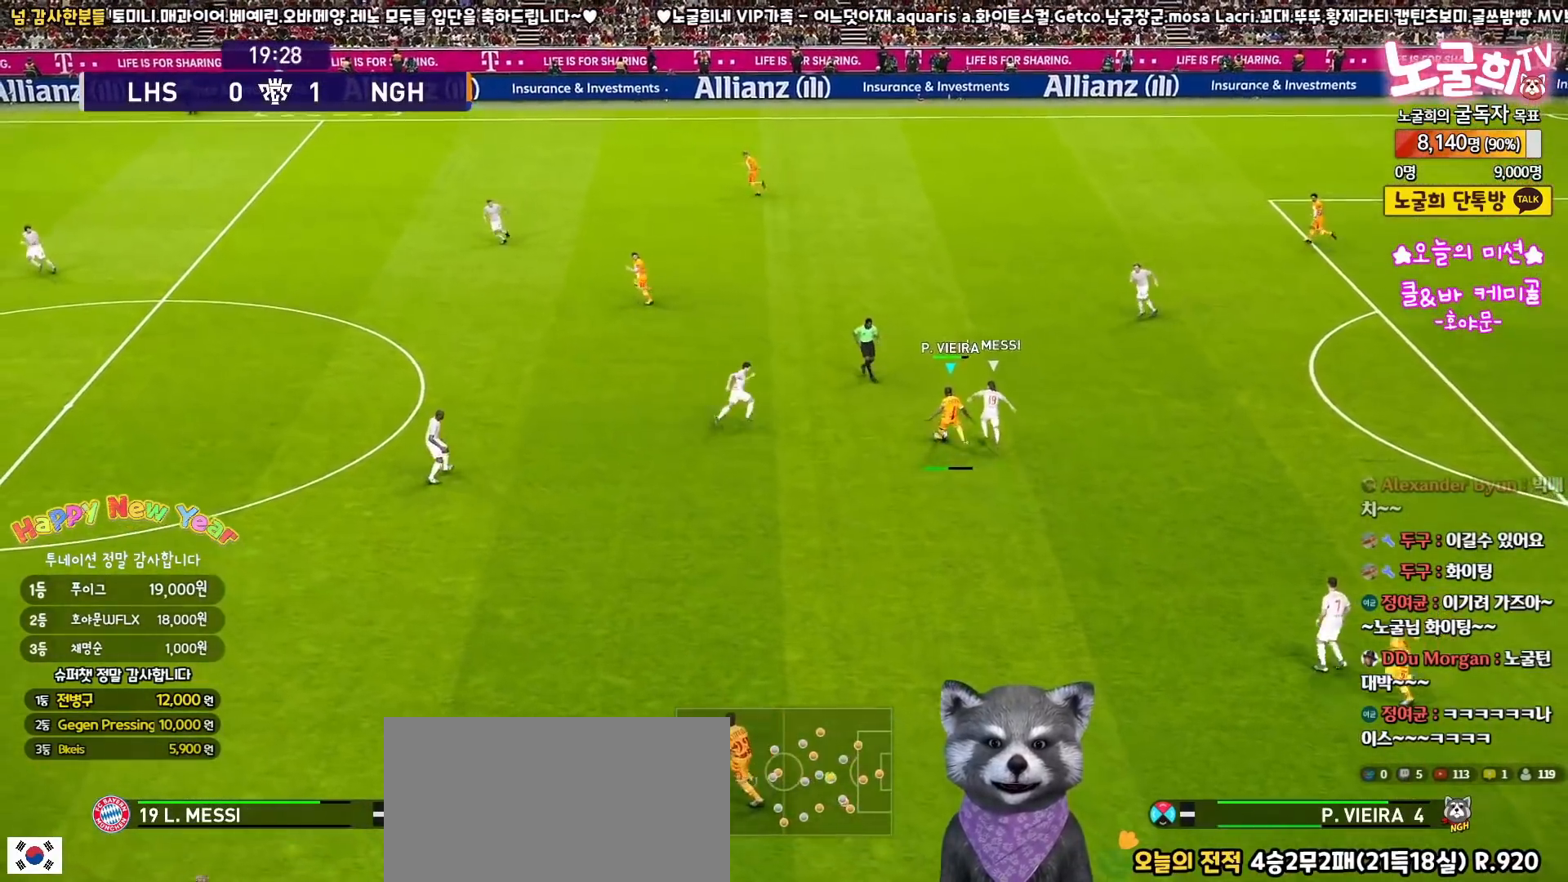
{"buttons": ["L3"], "left_stick": "down", "right_stick": "center", "events": [[250, "L3", "up"], [333, "left_stick", "center"], [417, "L3", "down"], [417, "left_stick", "down"]]}
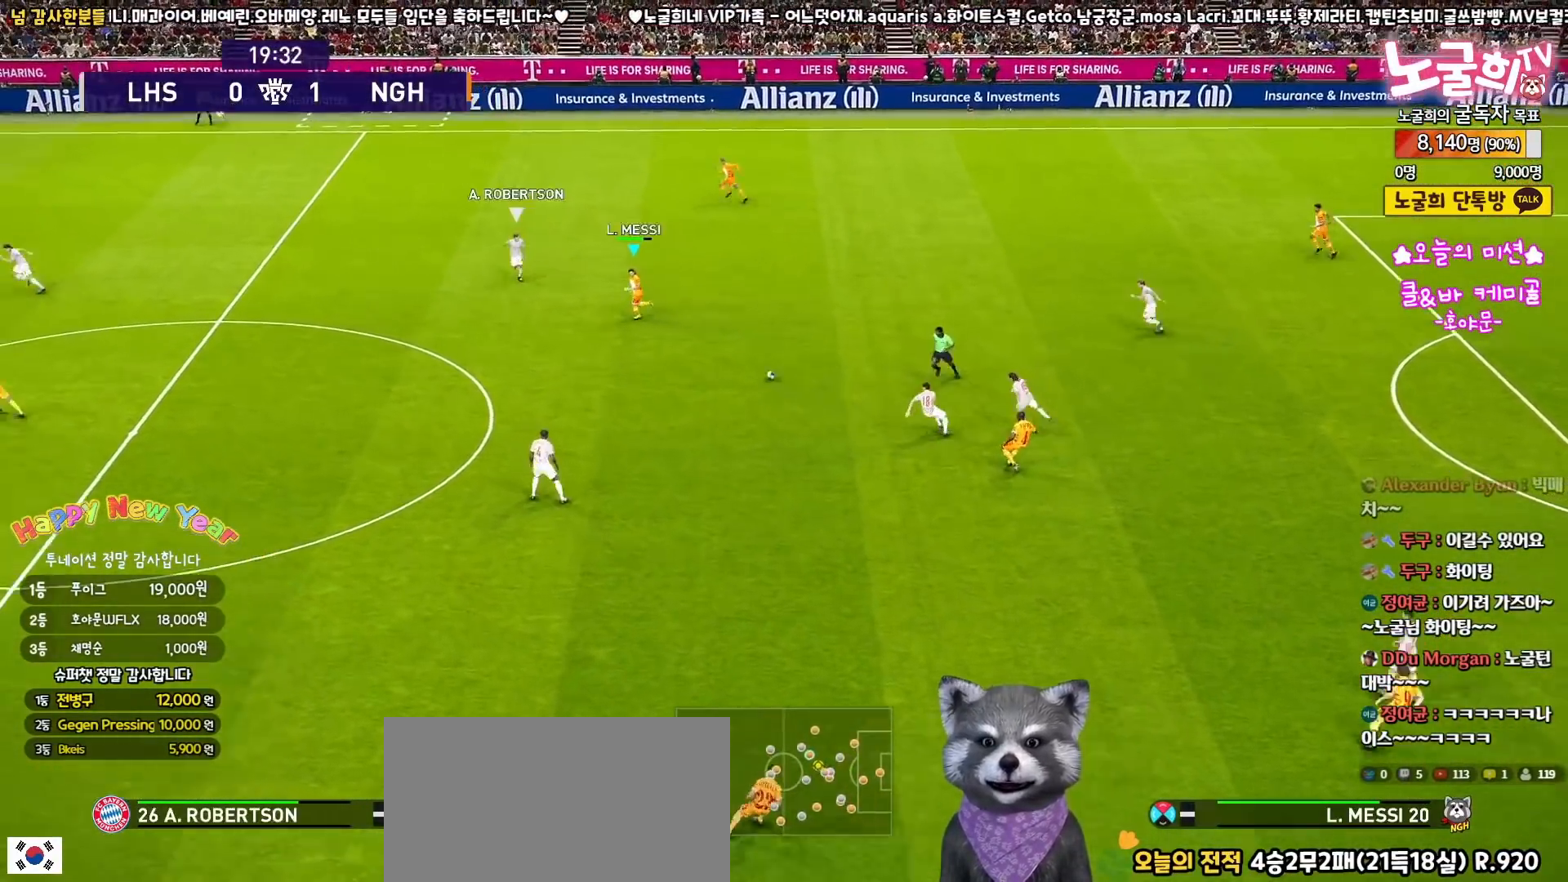
{"buttons": ["L3"], "left_stick": "down-right", "right_stick": "center", "events": [[200, "left_stick", "down-right"]]}
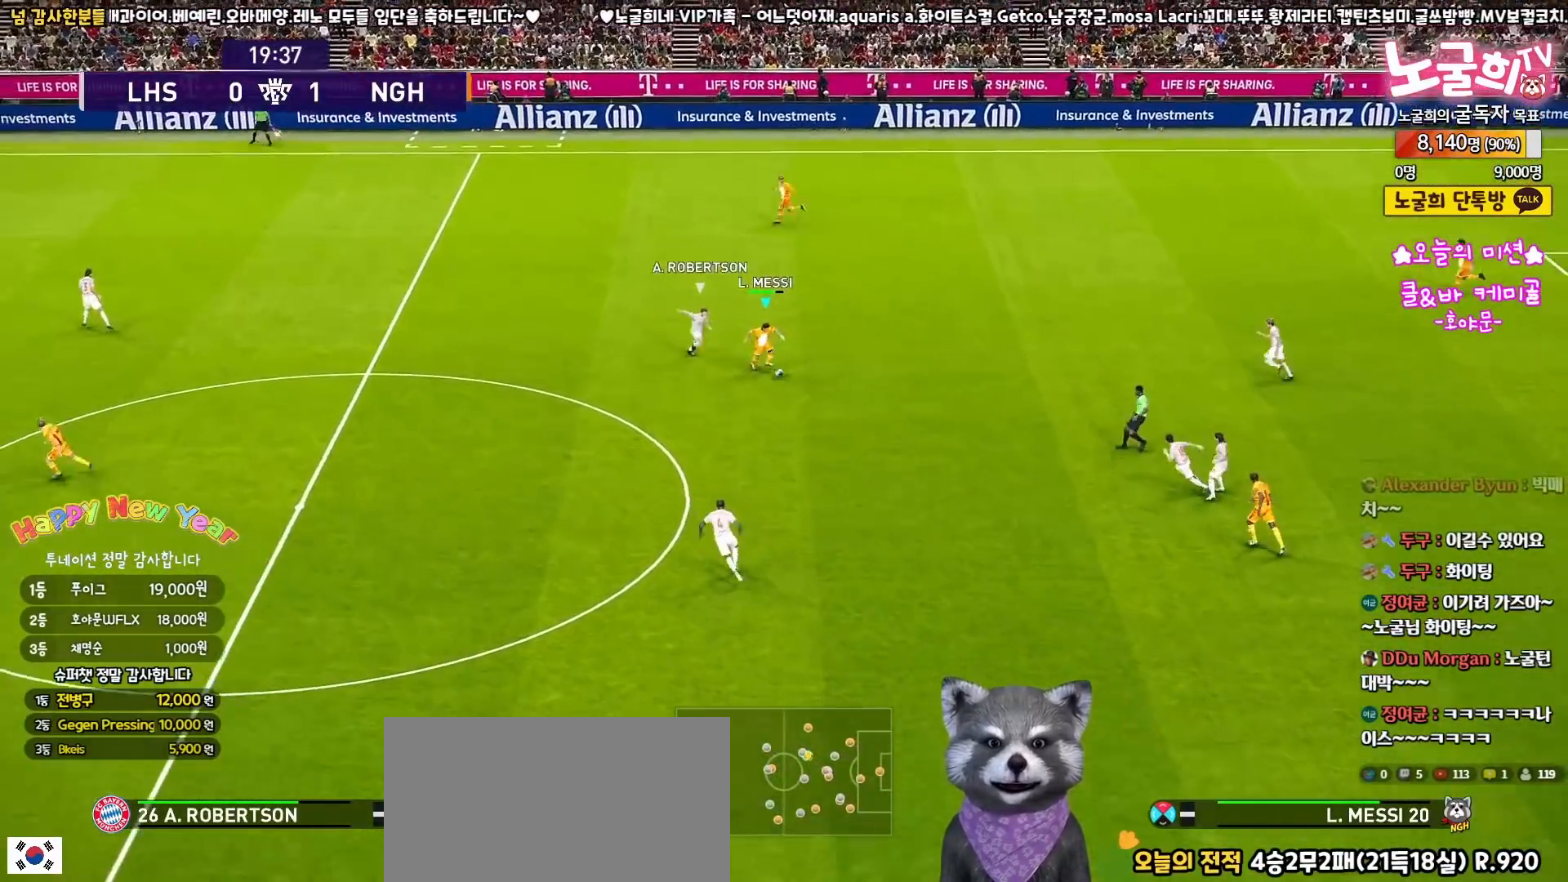
{"buttons": ["L3"], "left_stick": "up-right", "right_stick": "center", "events": [[117, "left_stick", "up-right"]]}
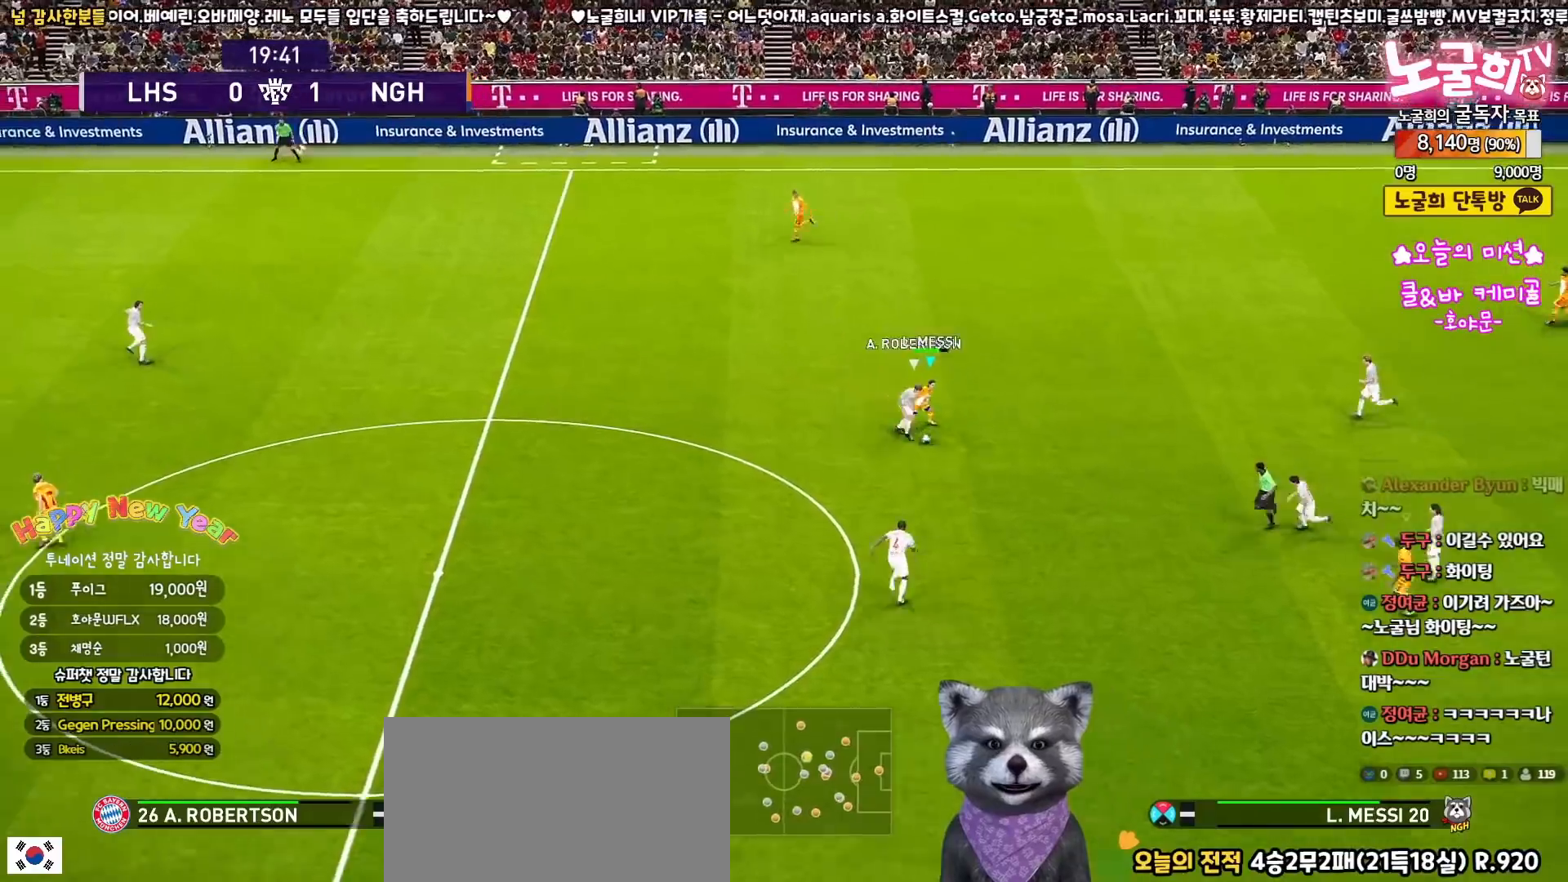
{"buttons": ["R1", "R2", "L3"], "left_stick": "up-right", "right_stick": "center", "events": [[333, "R1", "down"], [333, "R2", "down"], [400, "right_stick", "down"], [500, "right_stick", "center"]]}
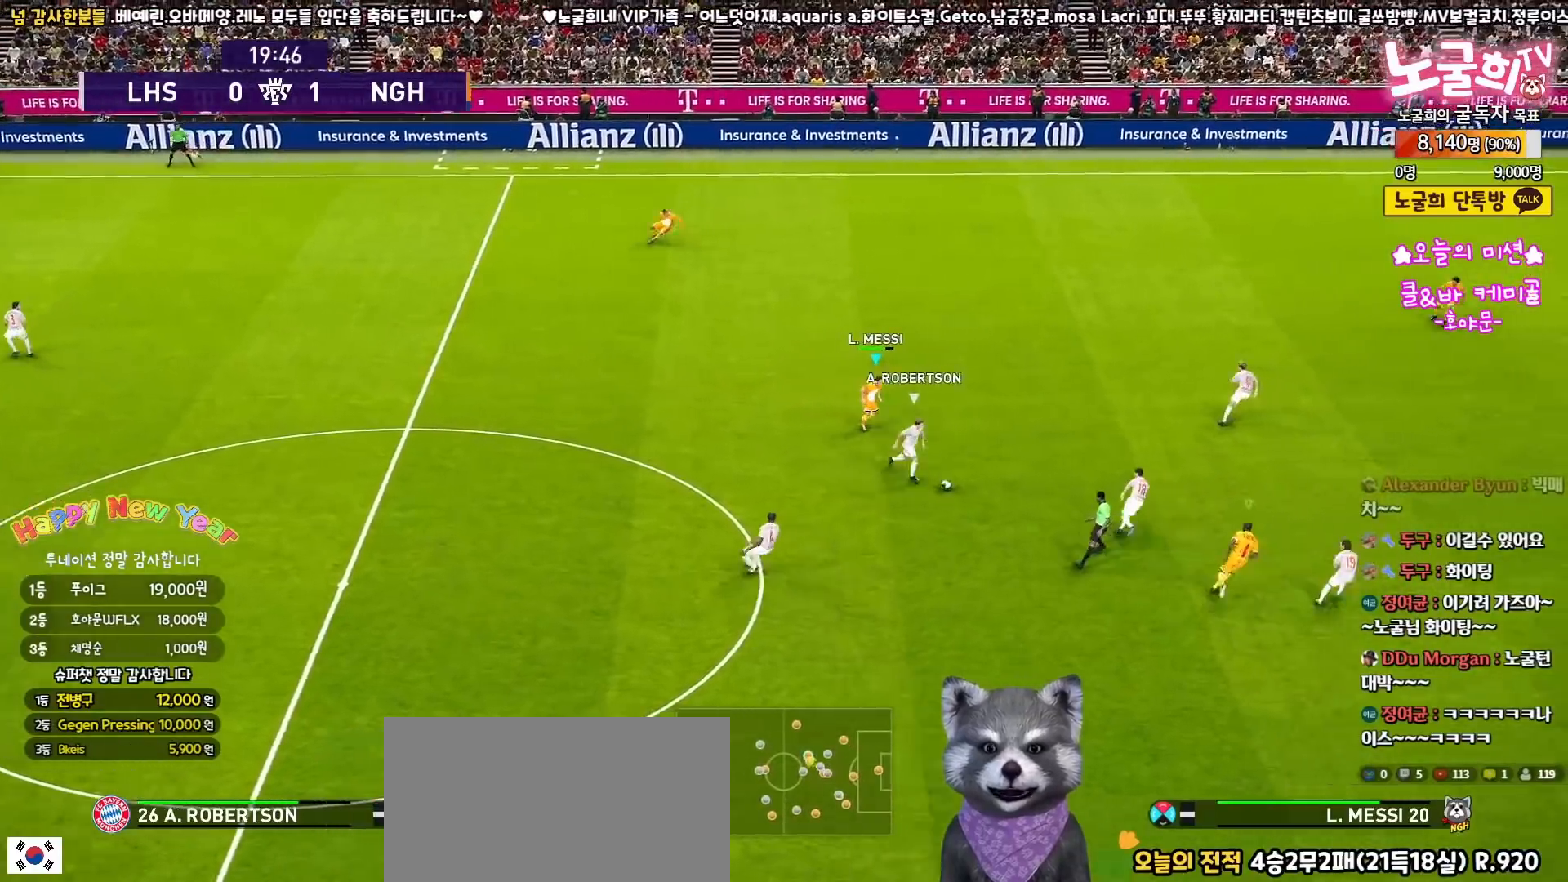
{"buttons": ["R1", "R2", "L3"], "left_stick": "up-right", "right_stick": "center", "events": []}
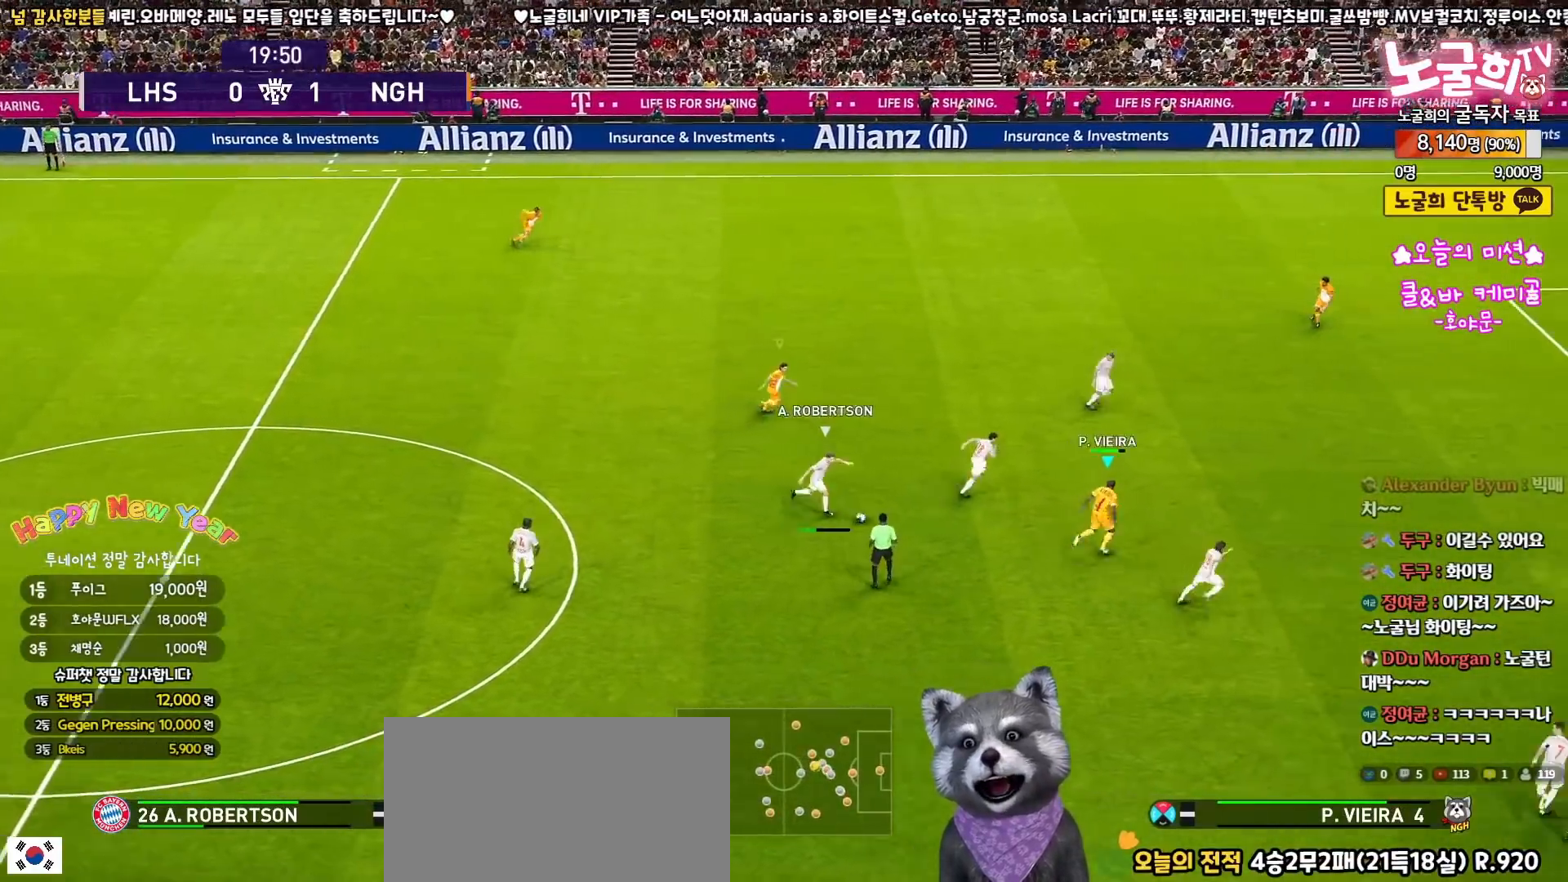
{"buttons": ["R1", "R2", "L3"], "left_stick": "right", "right_stick": "center", "events": [[117, "left_stick", "right"]]}